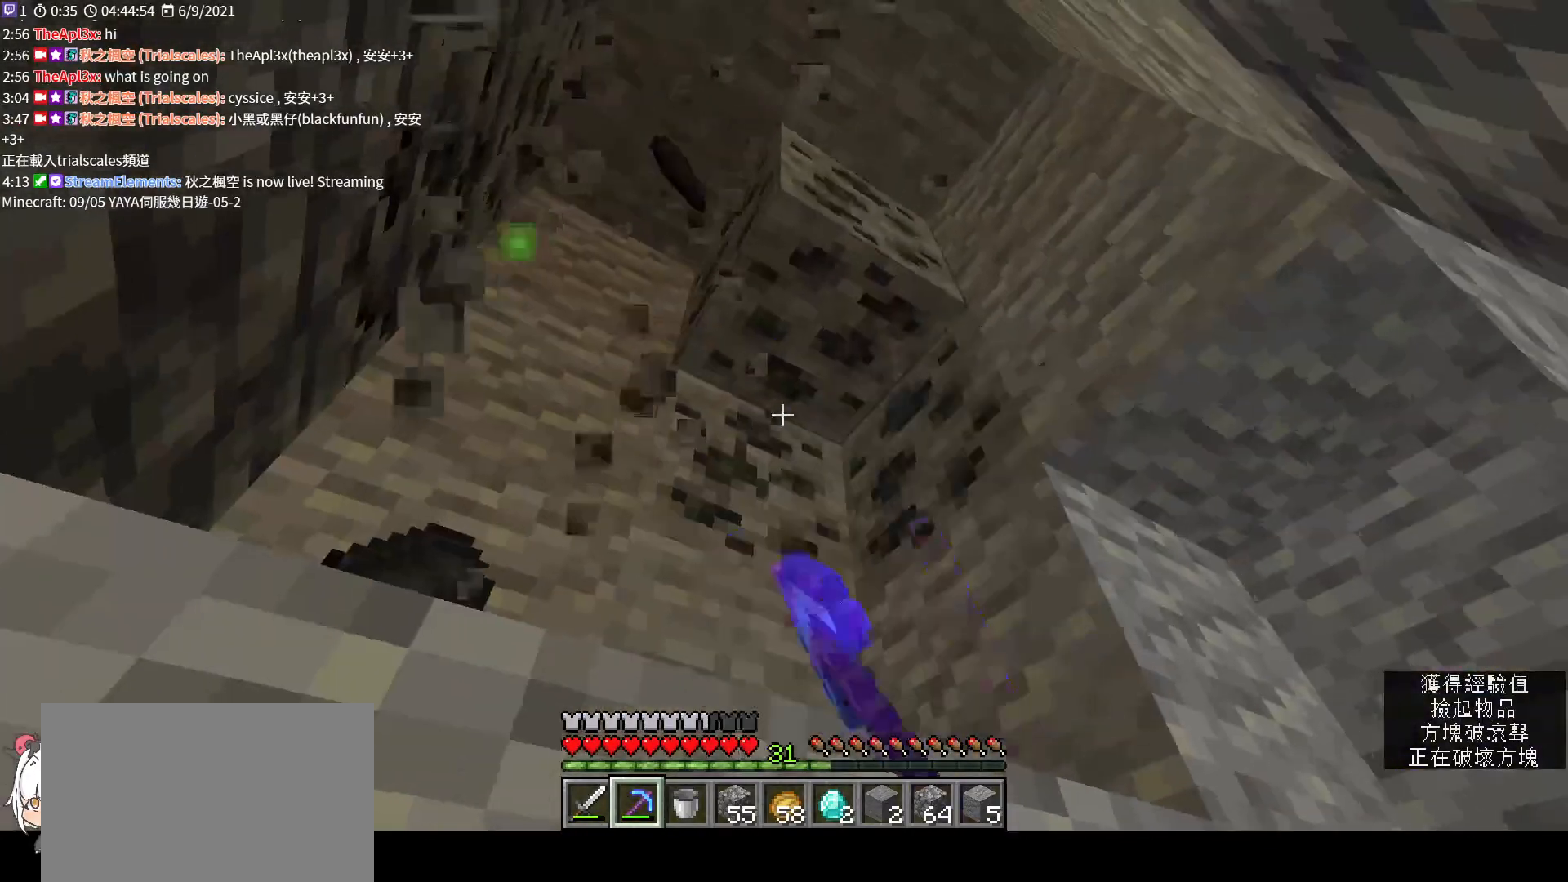
Gameplay with keyboard and mouse; each line is a JSON object with the keys and mouse buttons held at the frame after it. "events" lists presses ("down") and releases ("up") of "a", "c", "ctrl", "d", "e", "f", "q", "r", "s", "shift", "space", "tab", "v", "w", "x", "z", "mouse_left", "mouse_wheel", "mouse_right", "mouse_mb4" and "mouse_mb5" between this image and that frame as [ms after this image, input, new state], when the widget could be followed in between. "mouse_left", "mouse_wheel", "mouse_right", "mouse_mb4", "mouse_mb5" = the "left", "wheel", "right", "mb4", "mb5" buttons of the "mouse" list. No other keys are recorded. Fast repeated clicks can show as one long hold. "wheel" means that the mouse wheel is clicked or scrolled. Not read: mouse_move.
{"keys": [], "mouse": ["left"], "events": []}
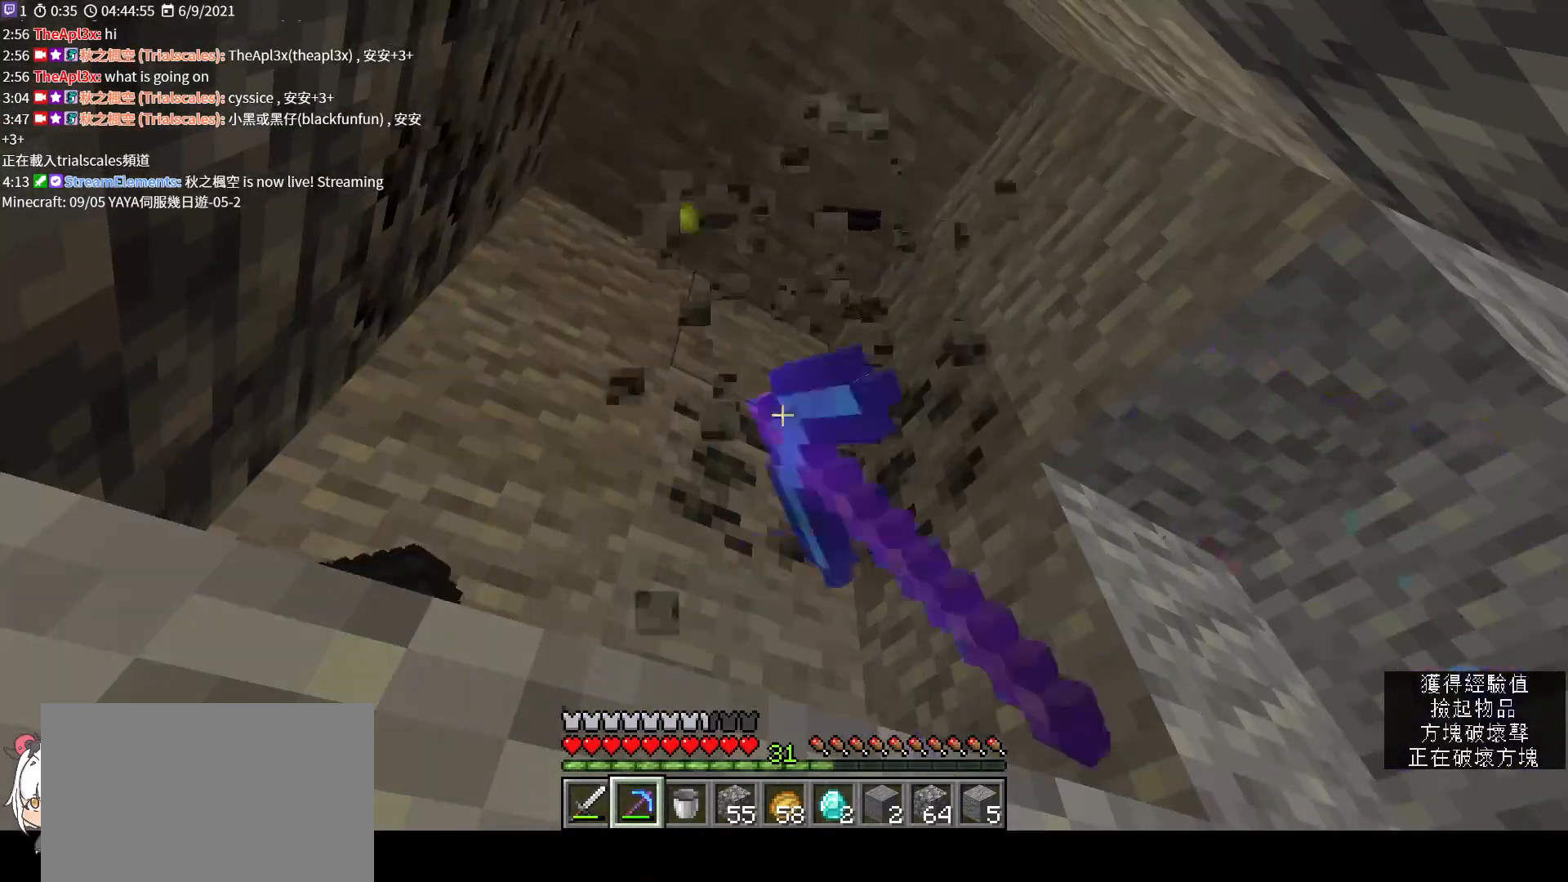
{"keys": [], "mouse": ["left"], "events": []}
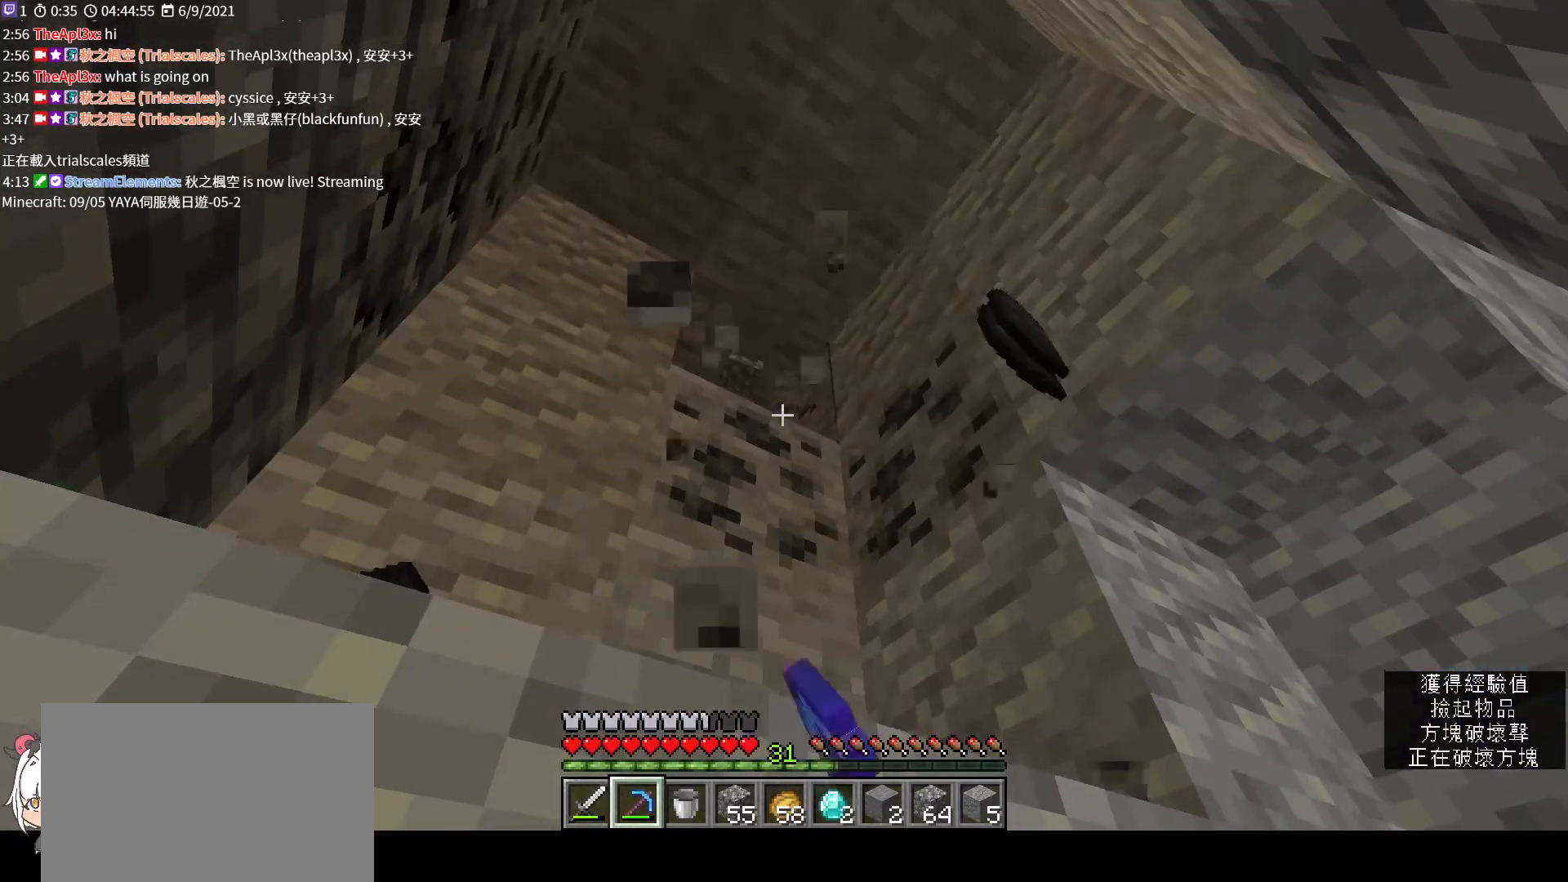
{"keys": [], "mouse": ["left"], "events": []}
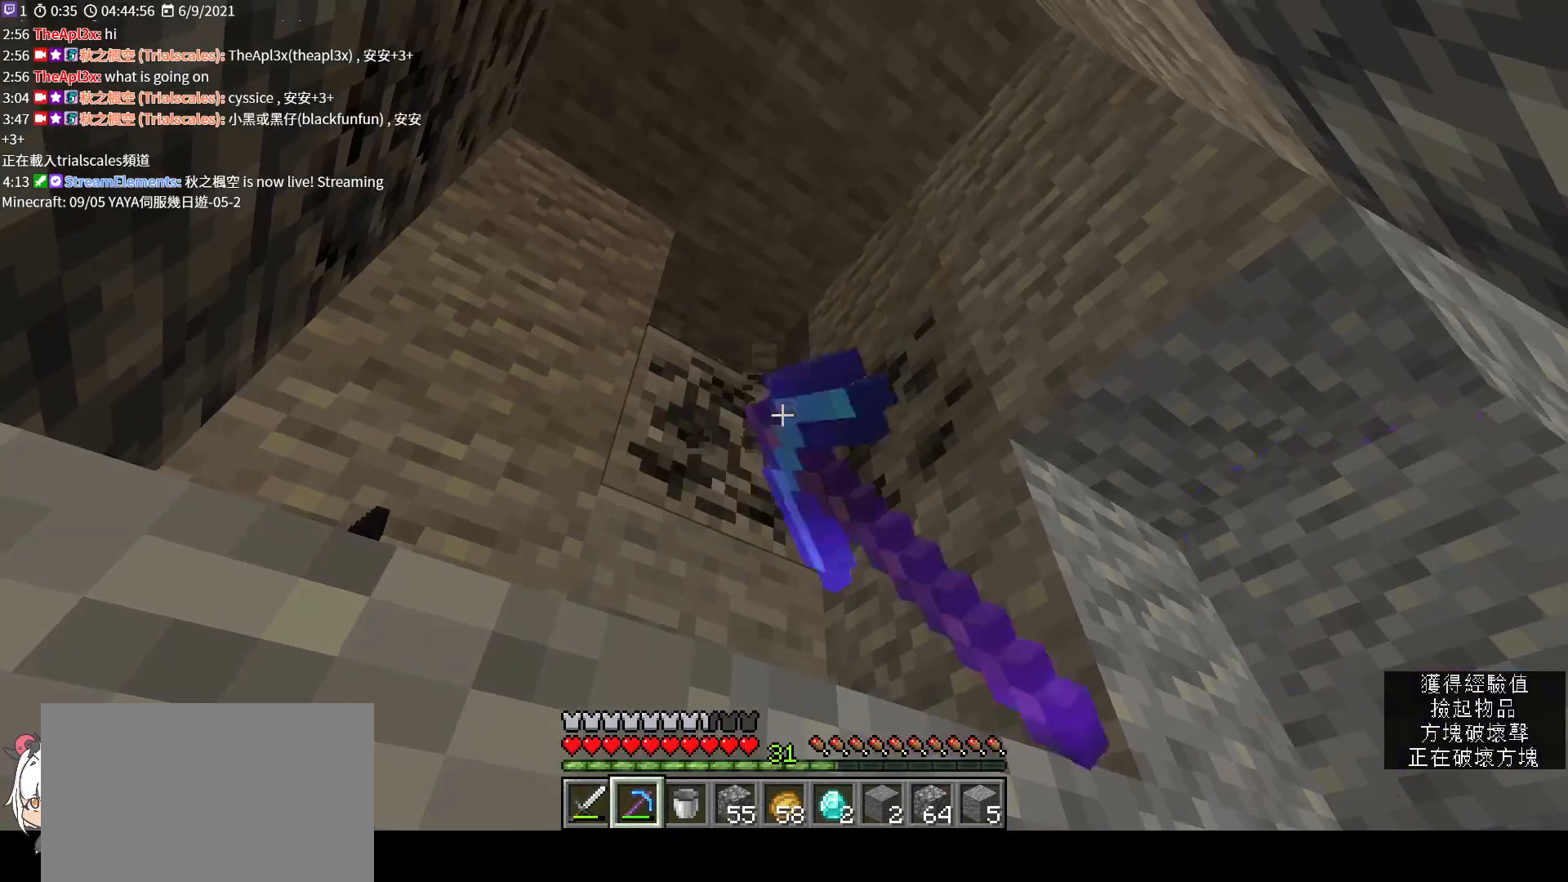
{"keys": ["w"], "mouse": ["left"], "events": [[500, "w", "down"]]}
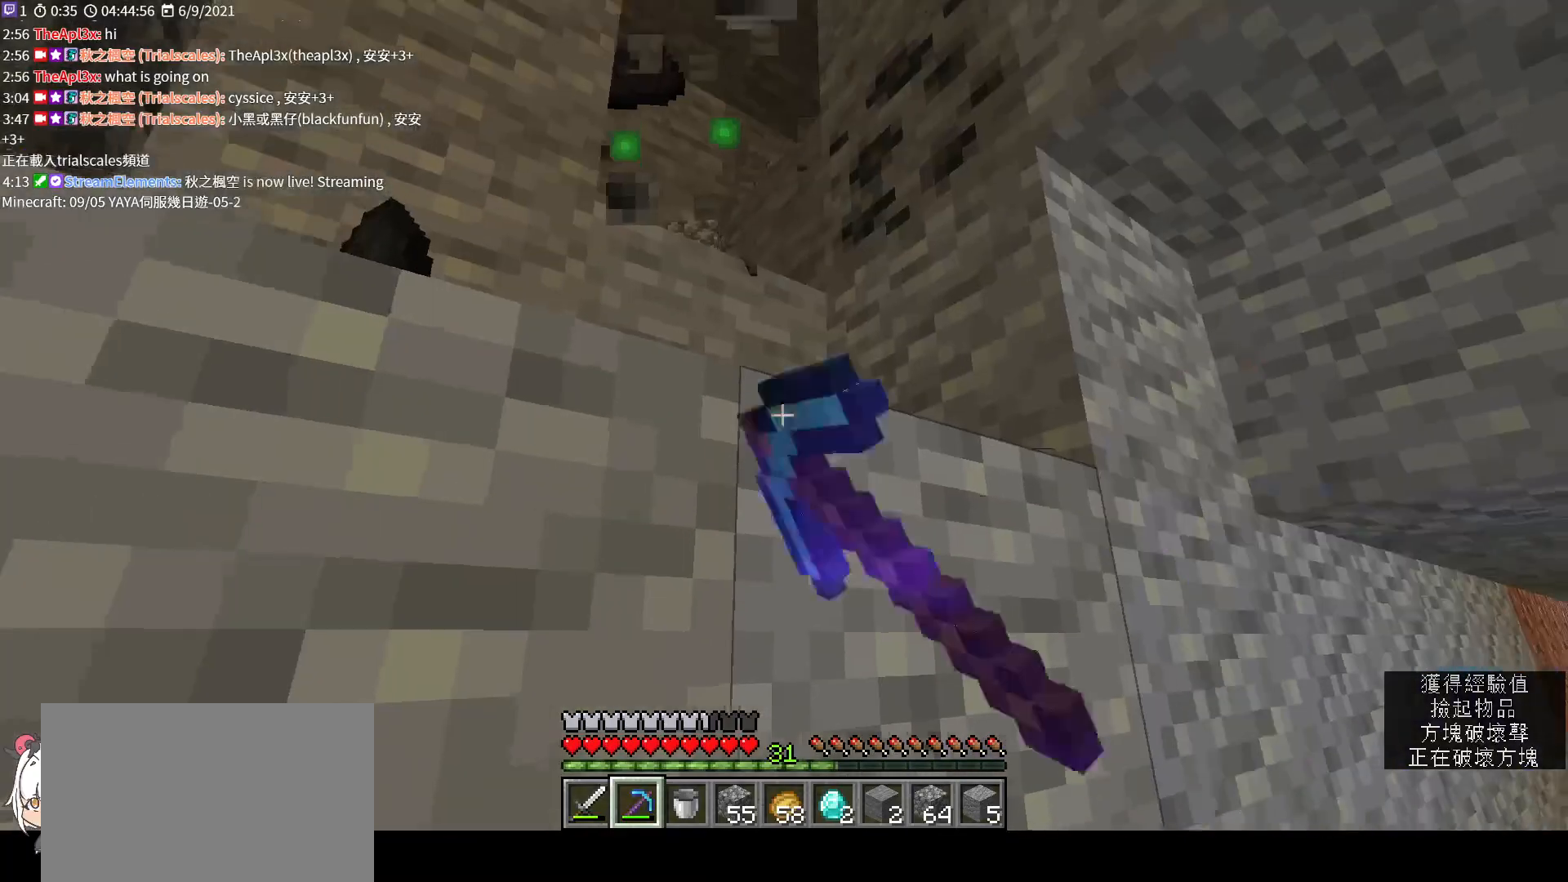
{"keys": ["a", "space", "w"], "mouse": [], "events": [[300, "space", "down"], [367, "a", "down"], [367, "mouse_left", "up"]]}
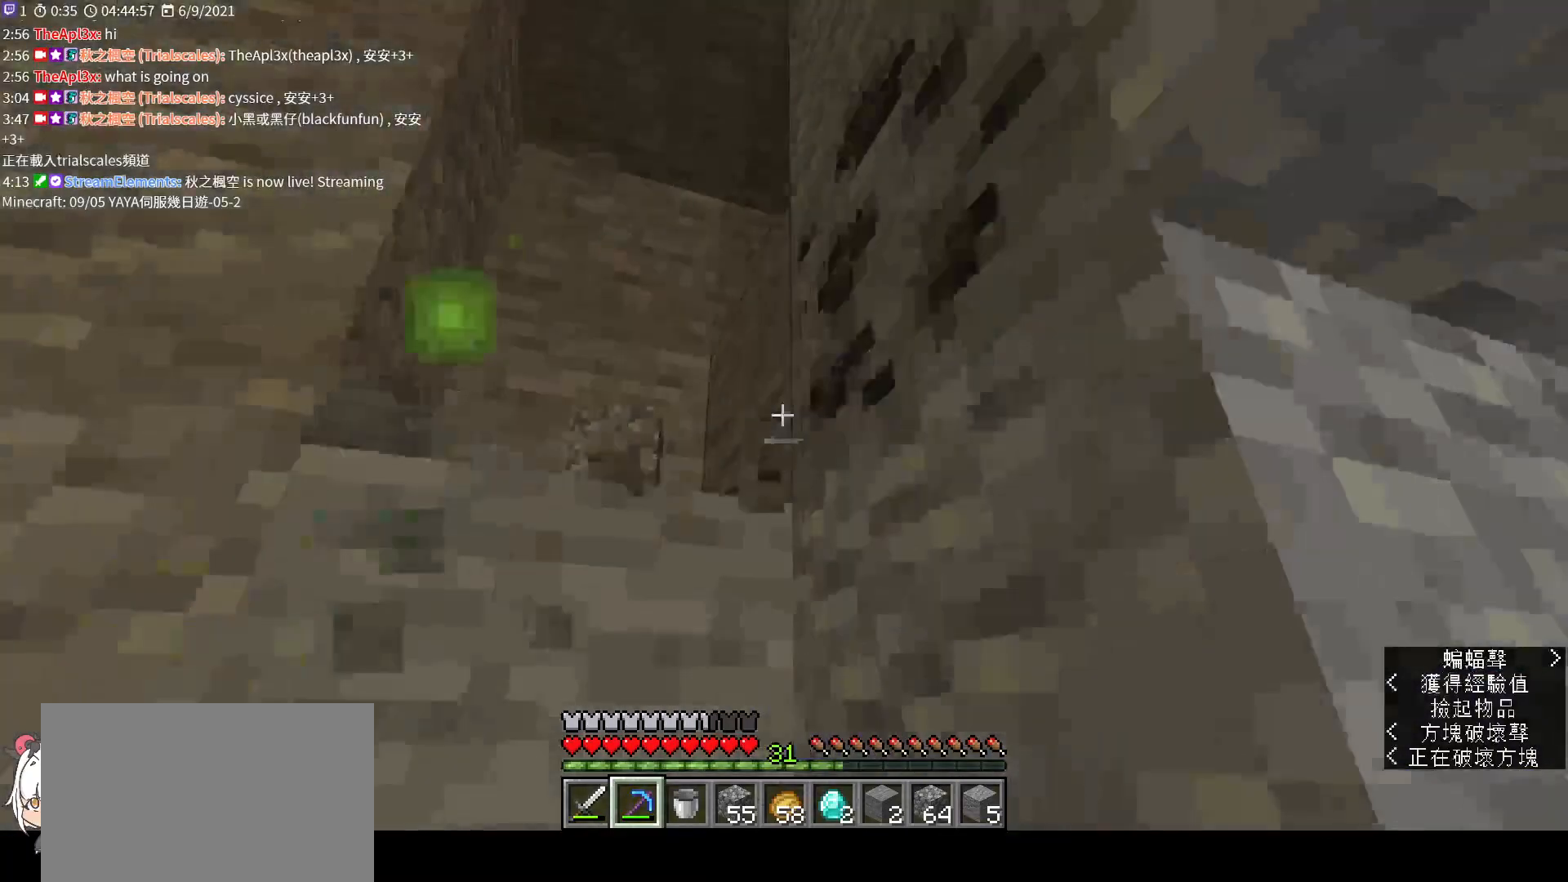
{"keys": [], "mouse": ["left"], "events": [[133, "space", "up"], [267, "mouse_left", "down"], [267, "w", "up"], [300, "a", "up"]]}
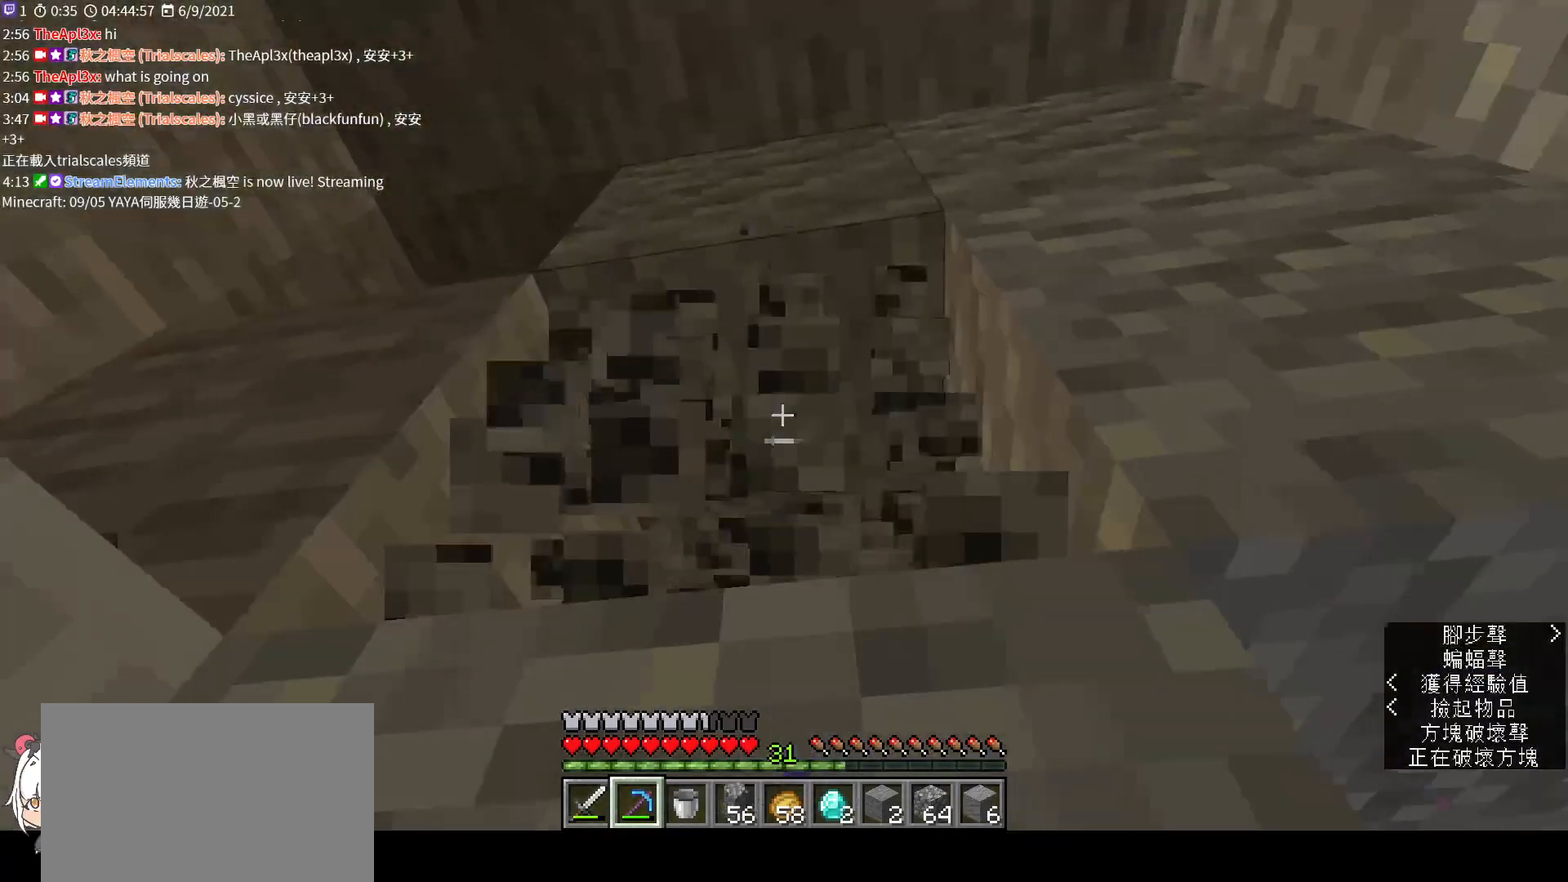
{"keys": ["a", "w"], "mouse": [], "events": [[267, "w", "down"], [300, "space", "down"], [333, "mouse_left", "up"], [400, "a", "down"], [433, "space", "up"]]}
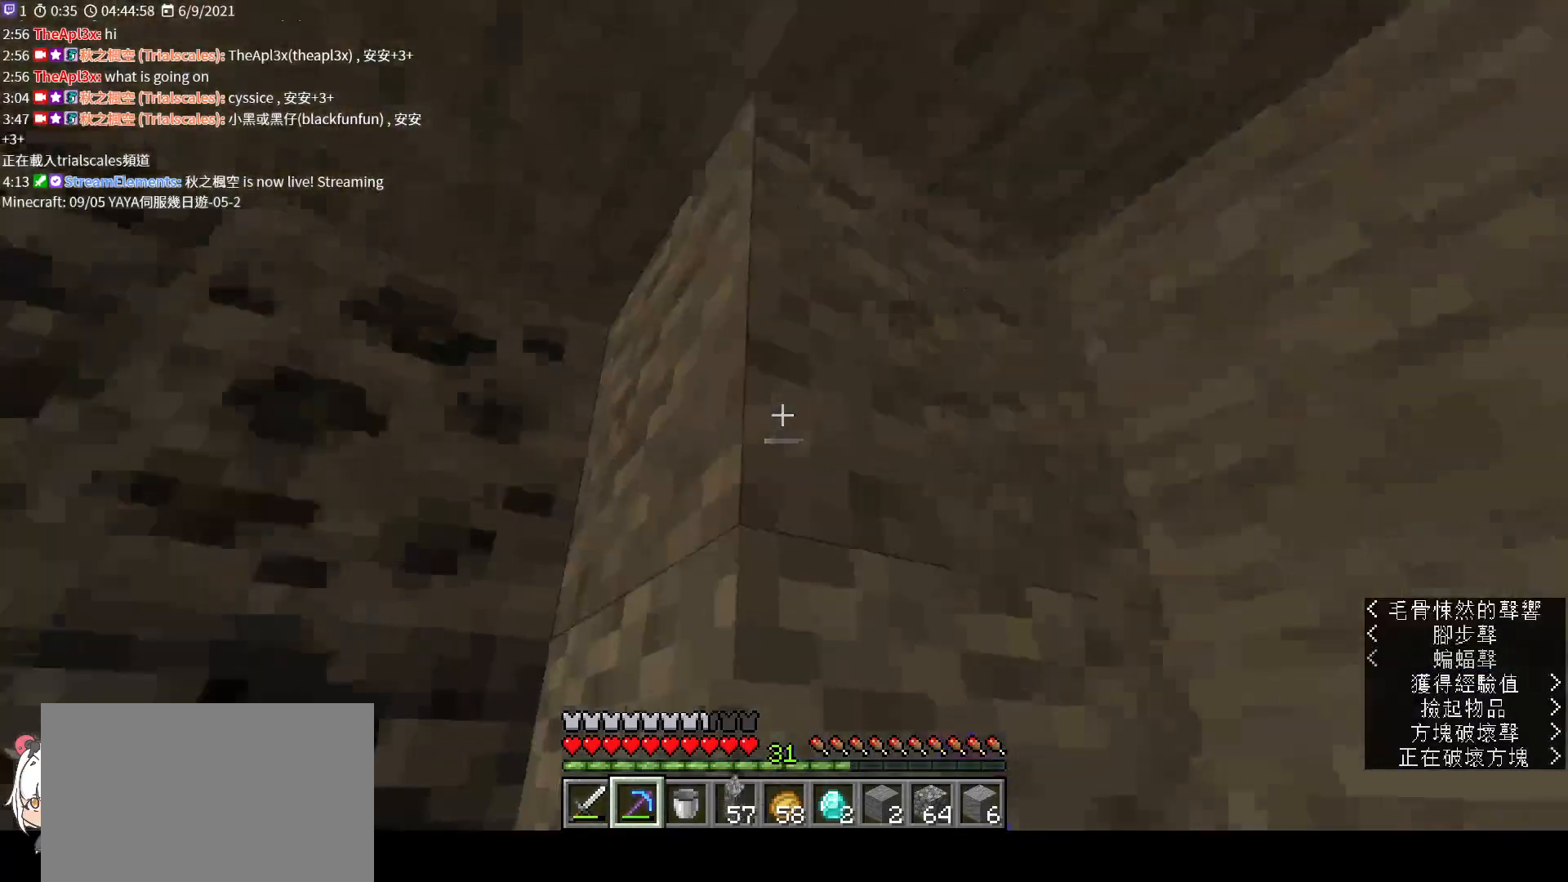
{"keys": [], "mouse": ["left"], "events": [[200, "a", "up"], [233, "mouse_left", "down"], [300, "w", "up"]]}
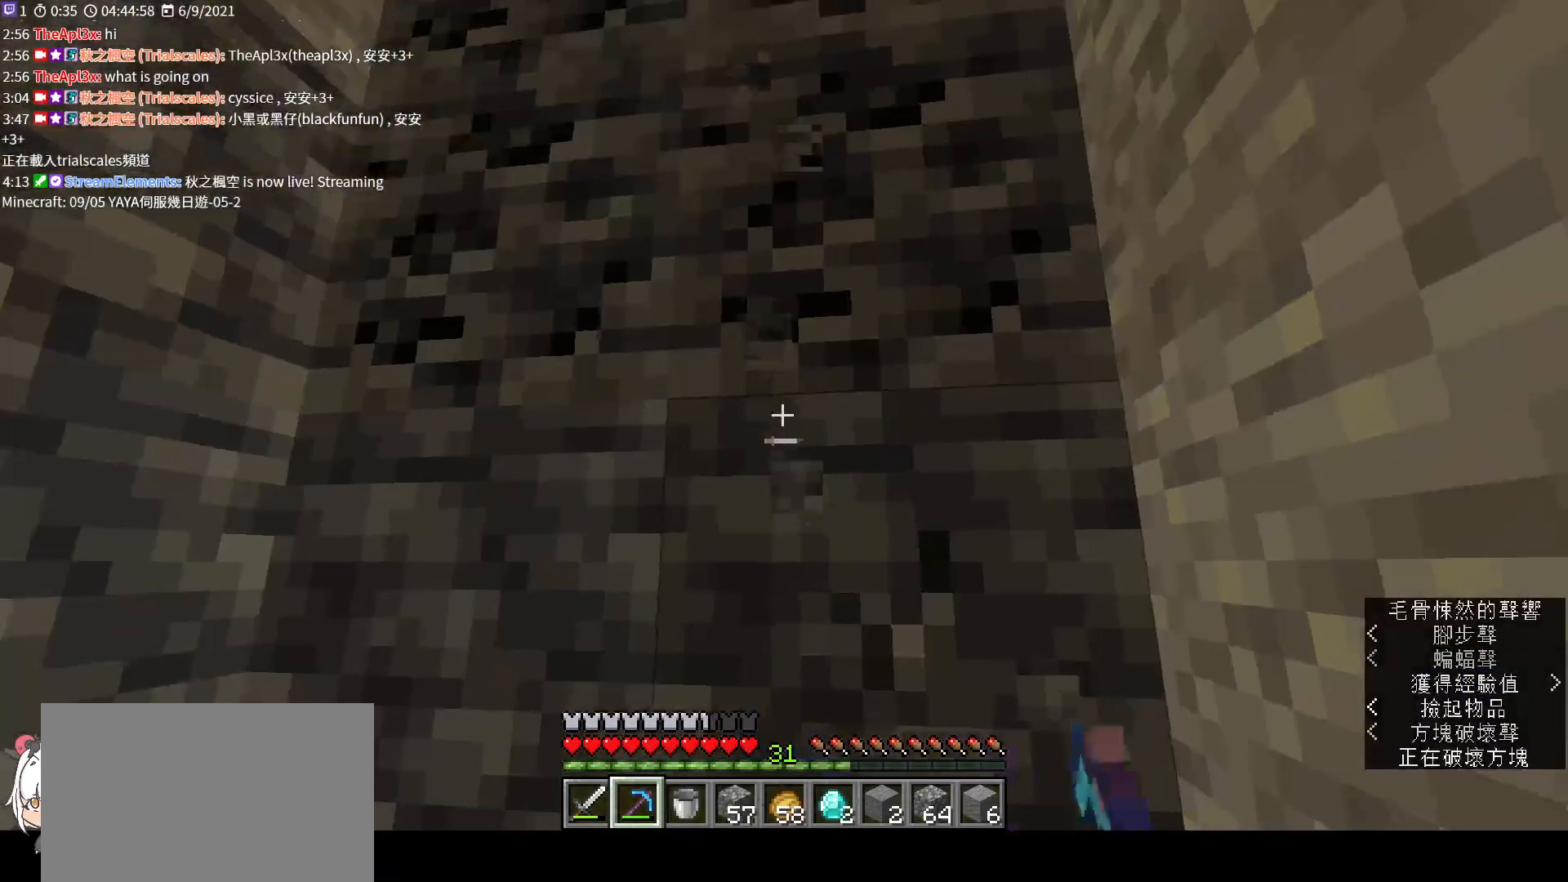
{"keys": [], "mouse": ["left"], "events": []}
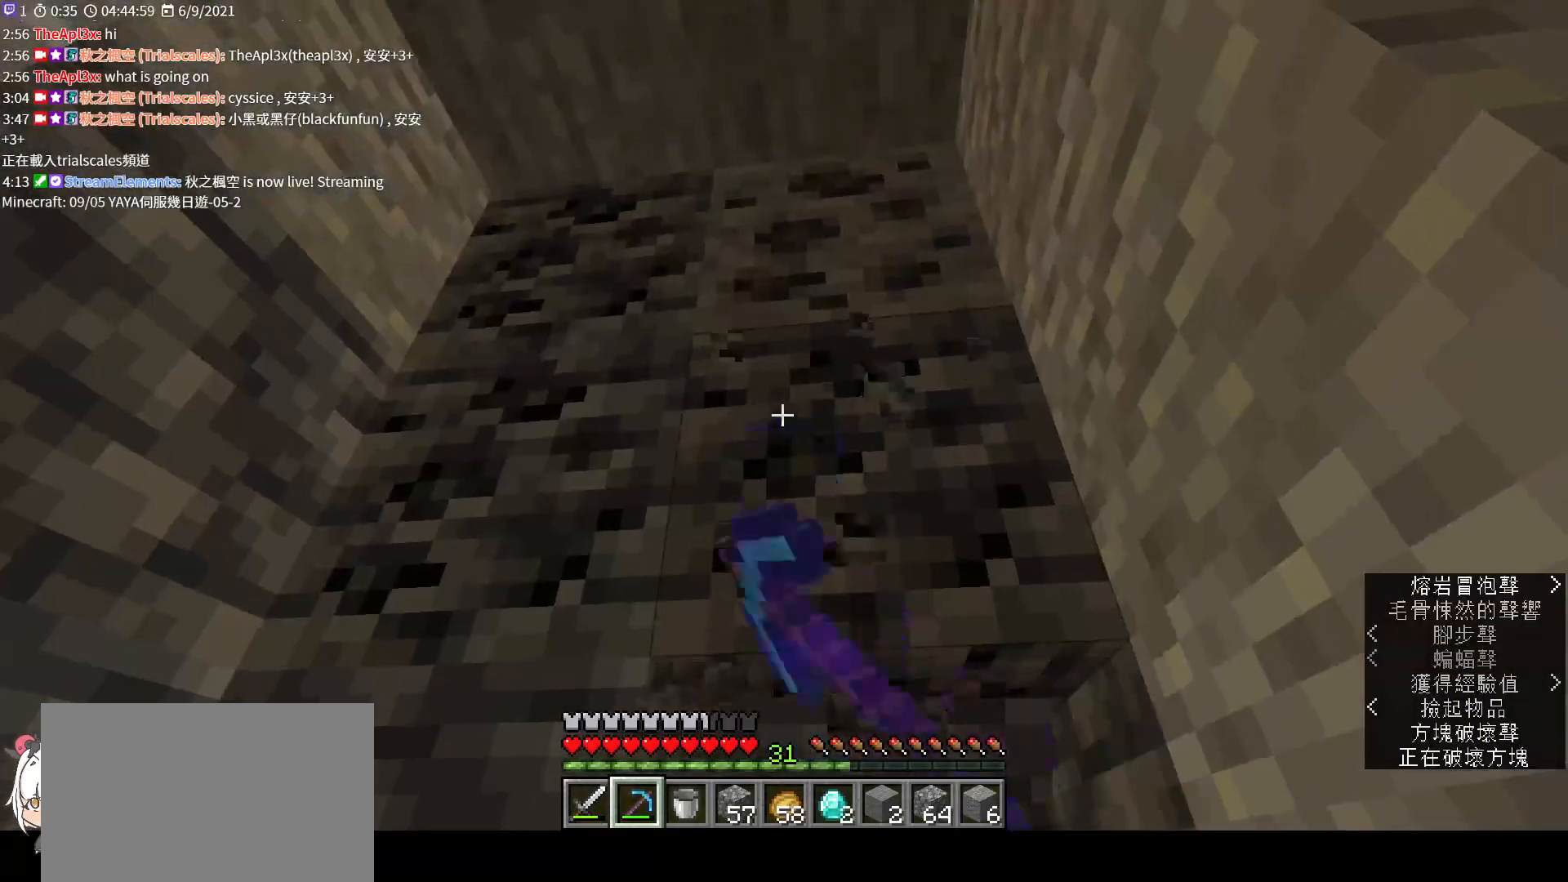
{"keys": ["w"], "mouse": ["left"], "events": [[267, "space", "down"], [267, "w", "down"], [433, "space", "up"]]}
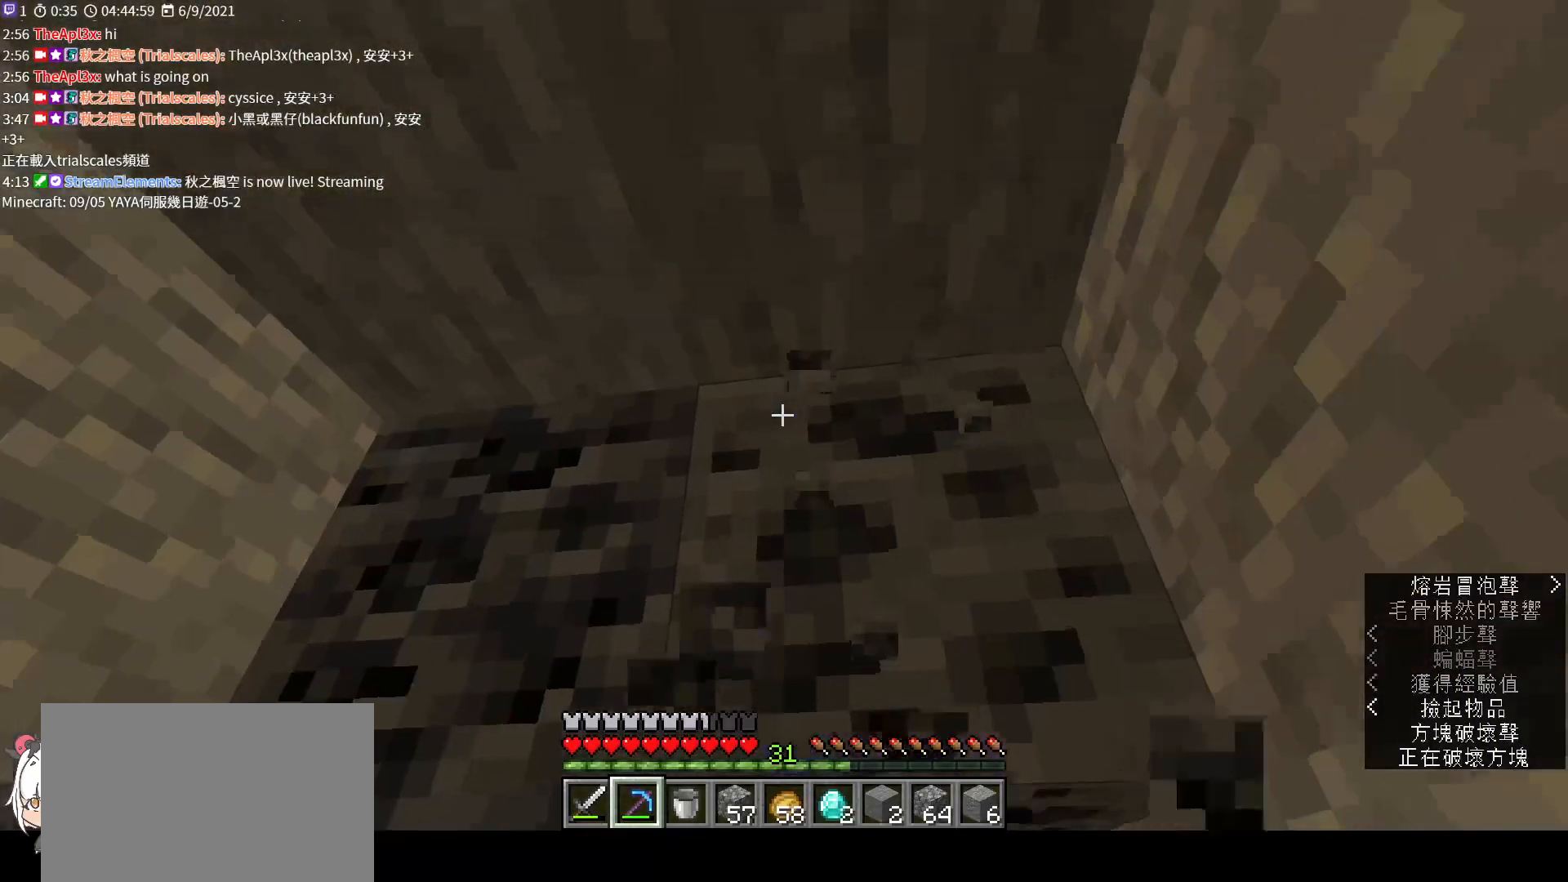
{"keys": [], "mouse": ["left"], "events": [[133, "w", "up"]]}
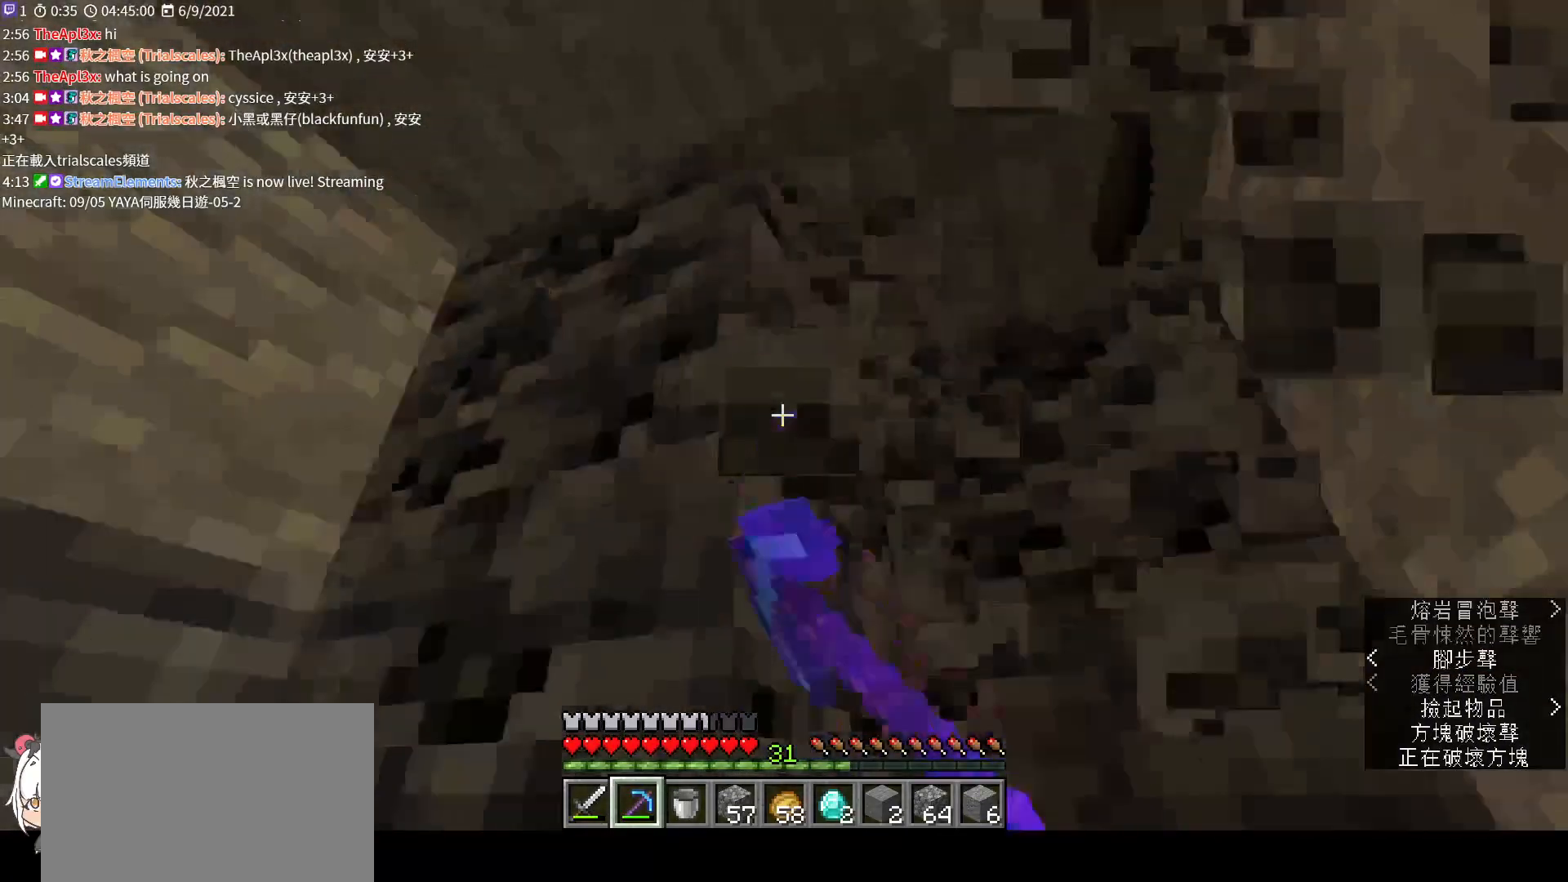
{"keys": [], "mouse": ["left"], "events": []}
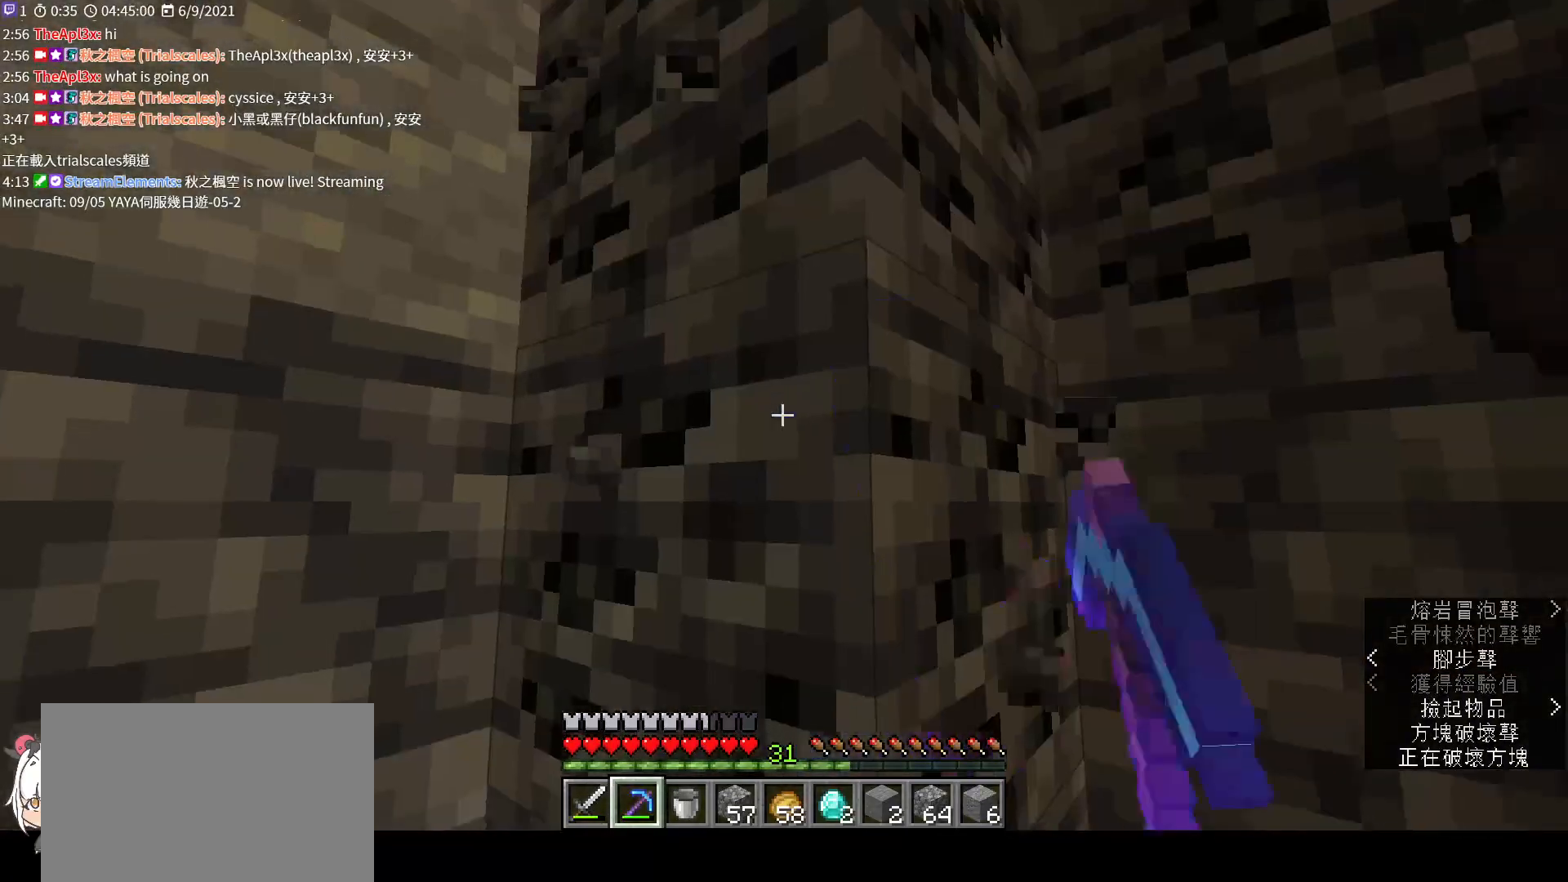
{"keys": [], "mouse": ["left"], "events": []}
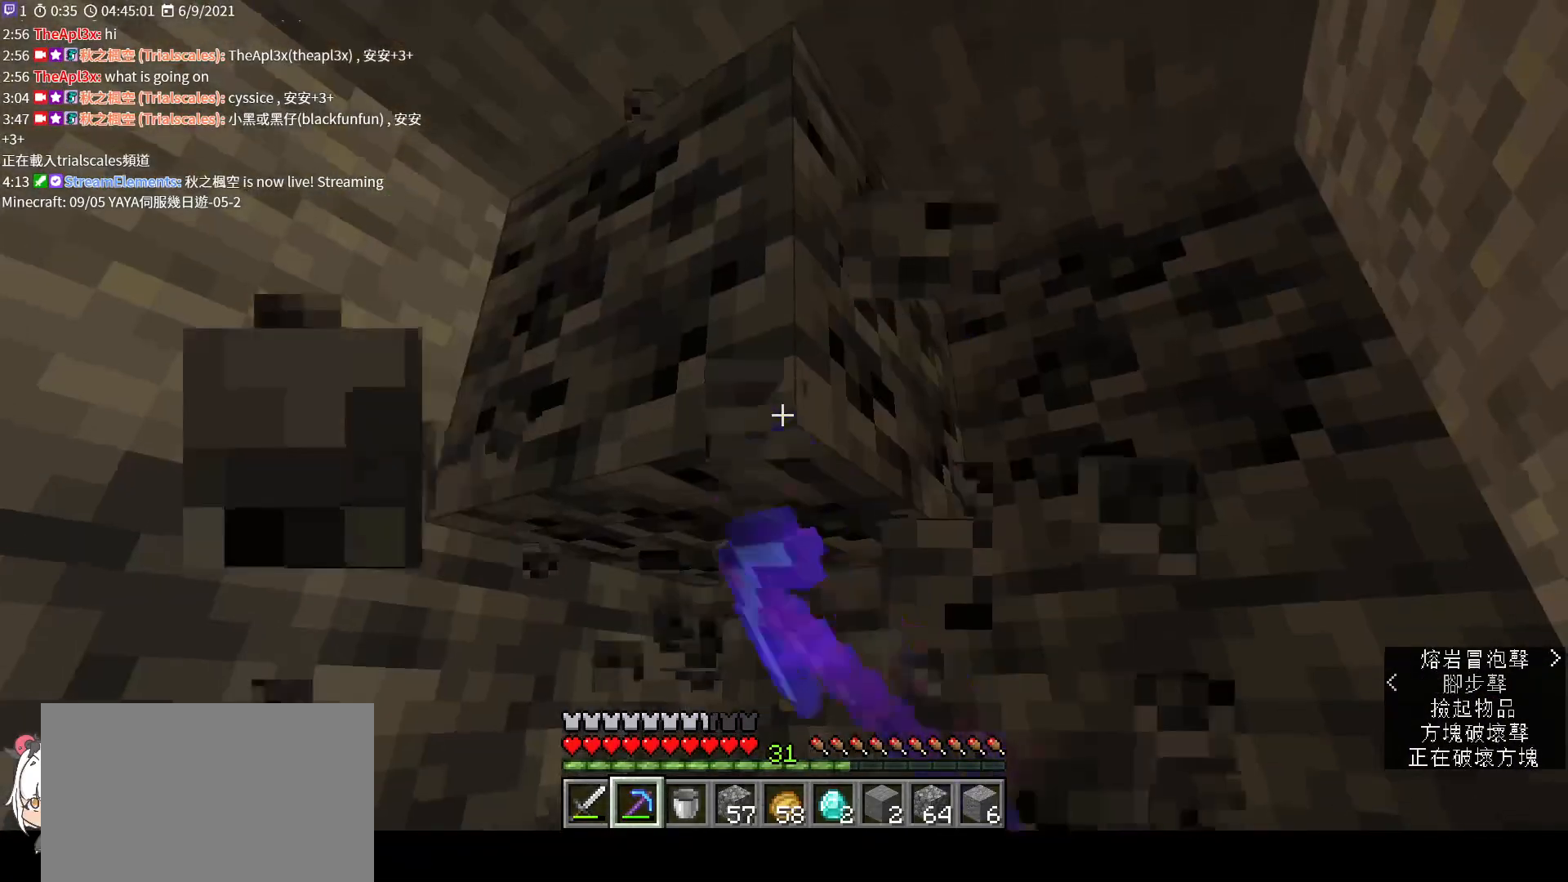
{"keys": [], "mouse": ["left"], "events": [[333, "w", "down"], [433, "w", "up"]]}
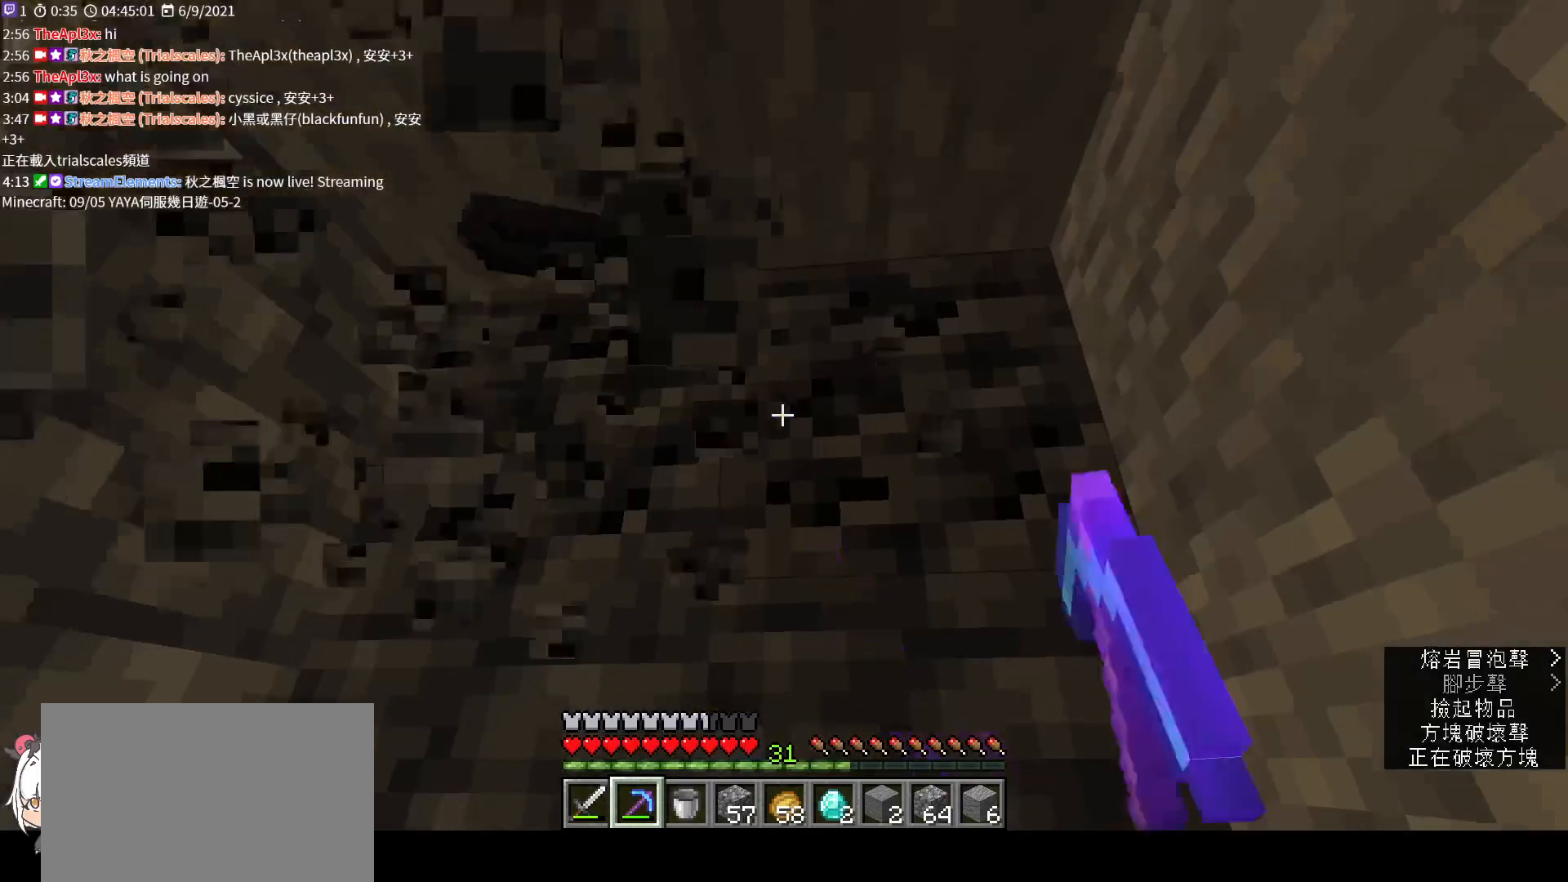
{"keys": [], "mouse": ["left"], "events": []}
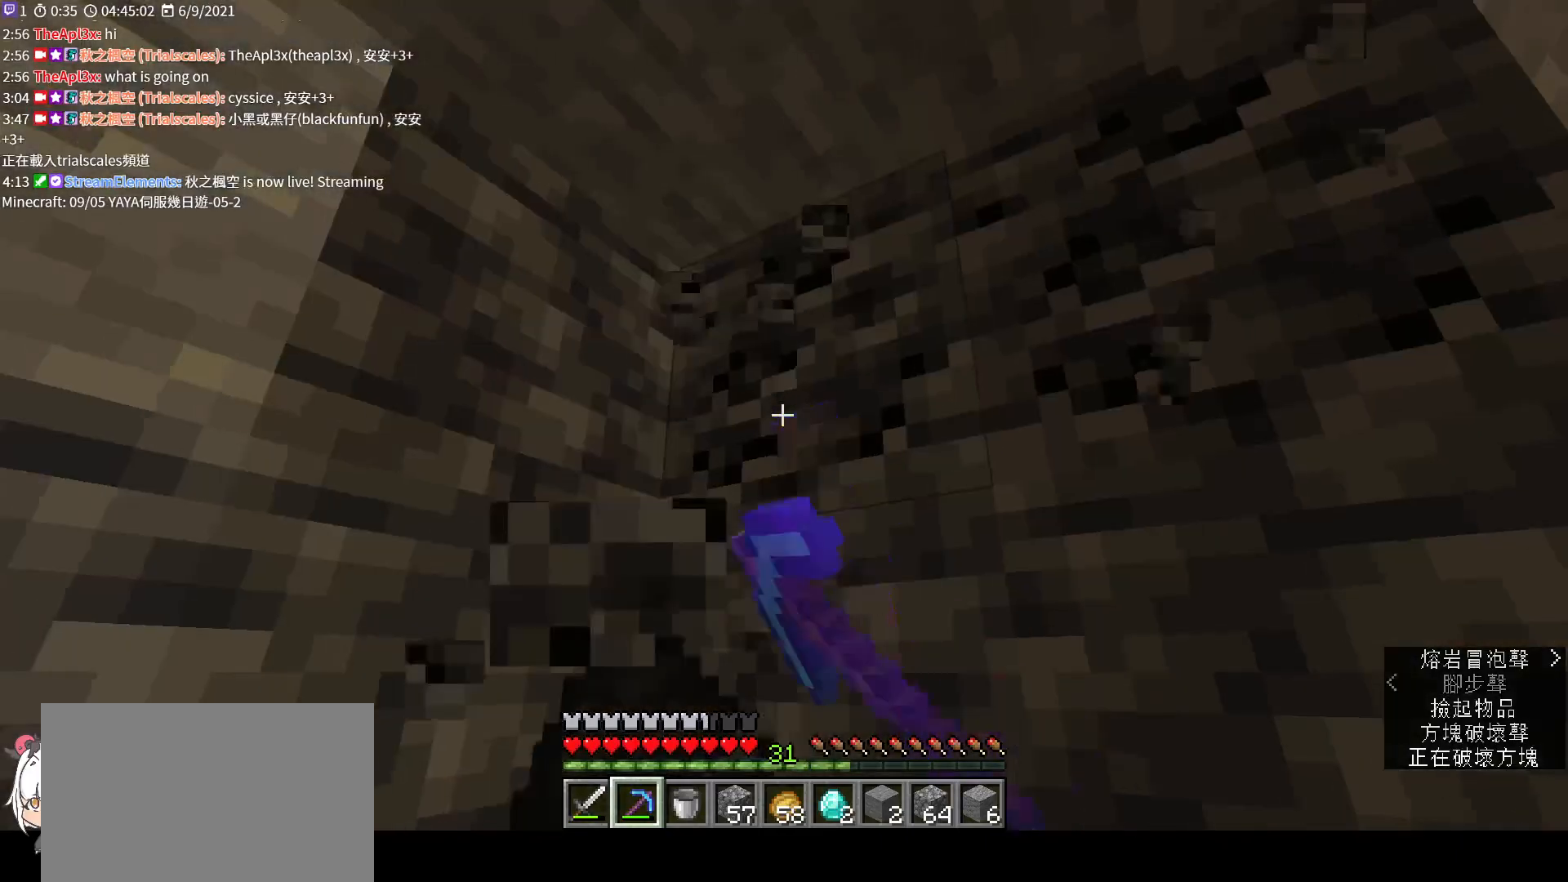
{"keys": [], "mouse": ["left"], "events": []}
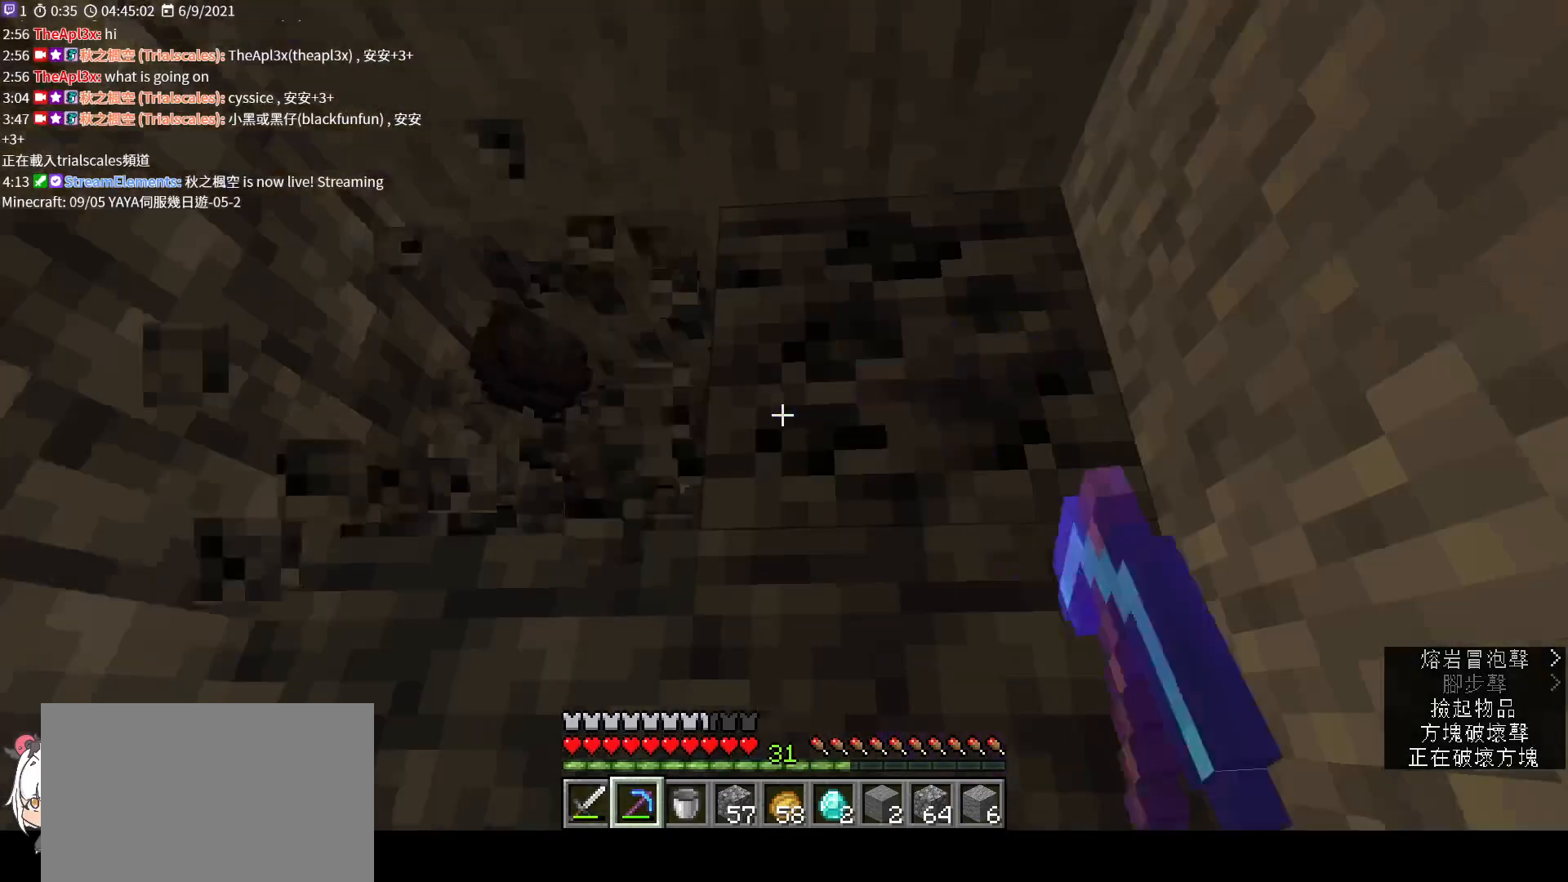
{"keys": [], "mouse": ["left"], "events": []}
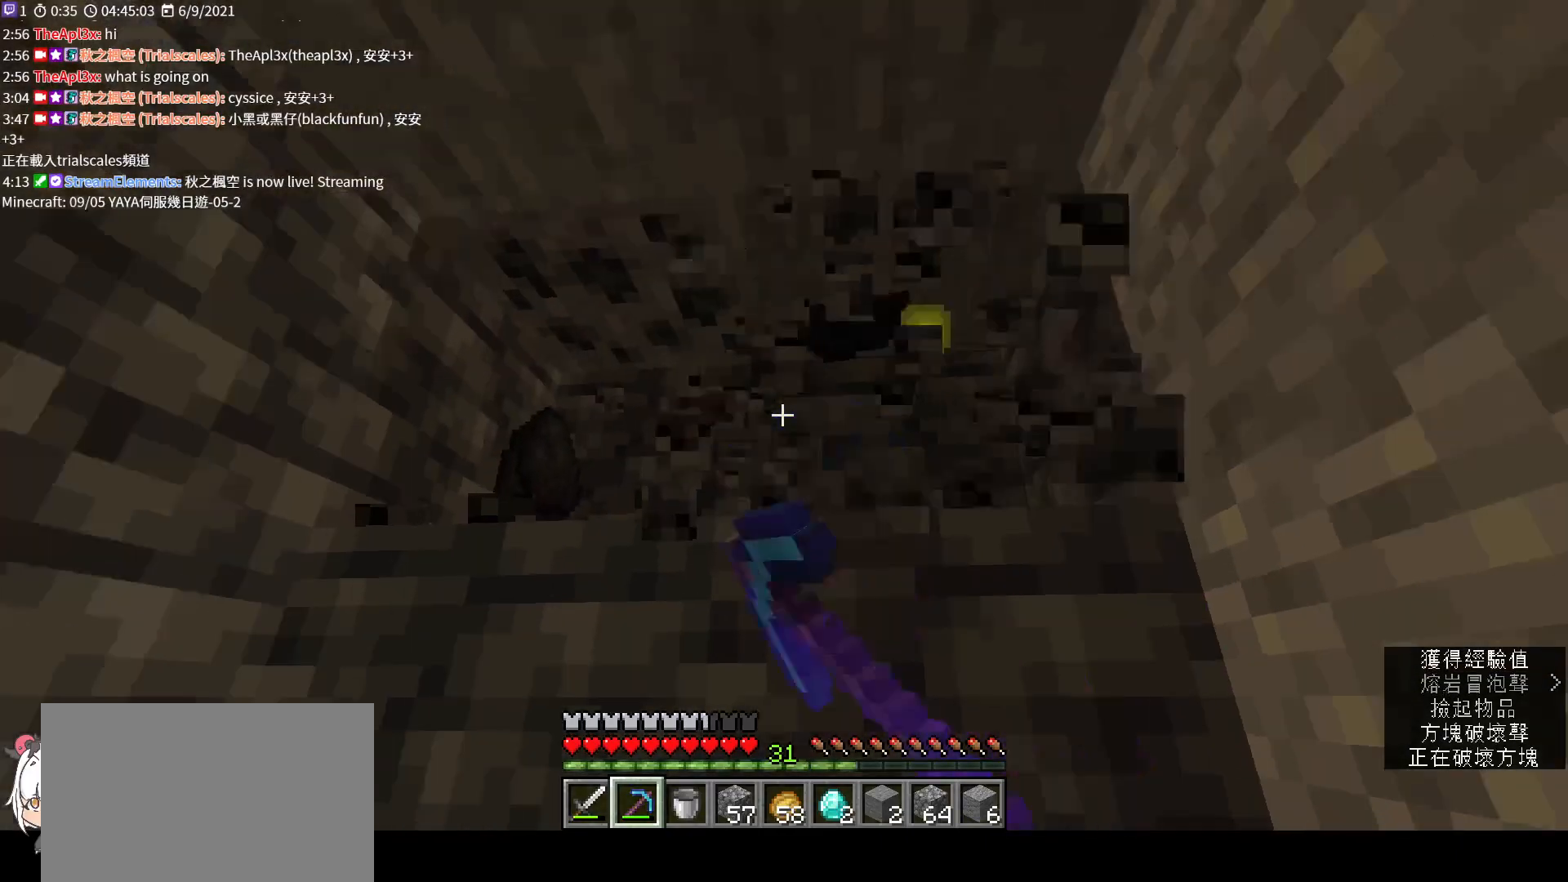
{"keys": ["w"], "mouse": ["left"], "events": [[33, "w", "down"], [100, "space", "down"], [333, "space", "up"]]}
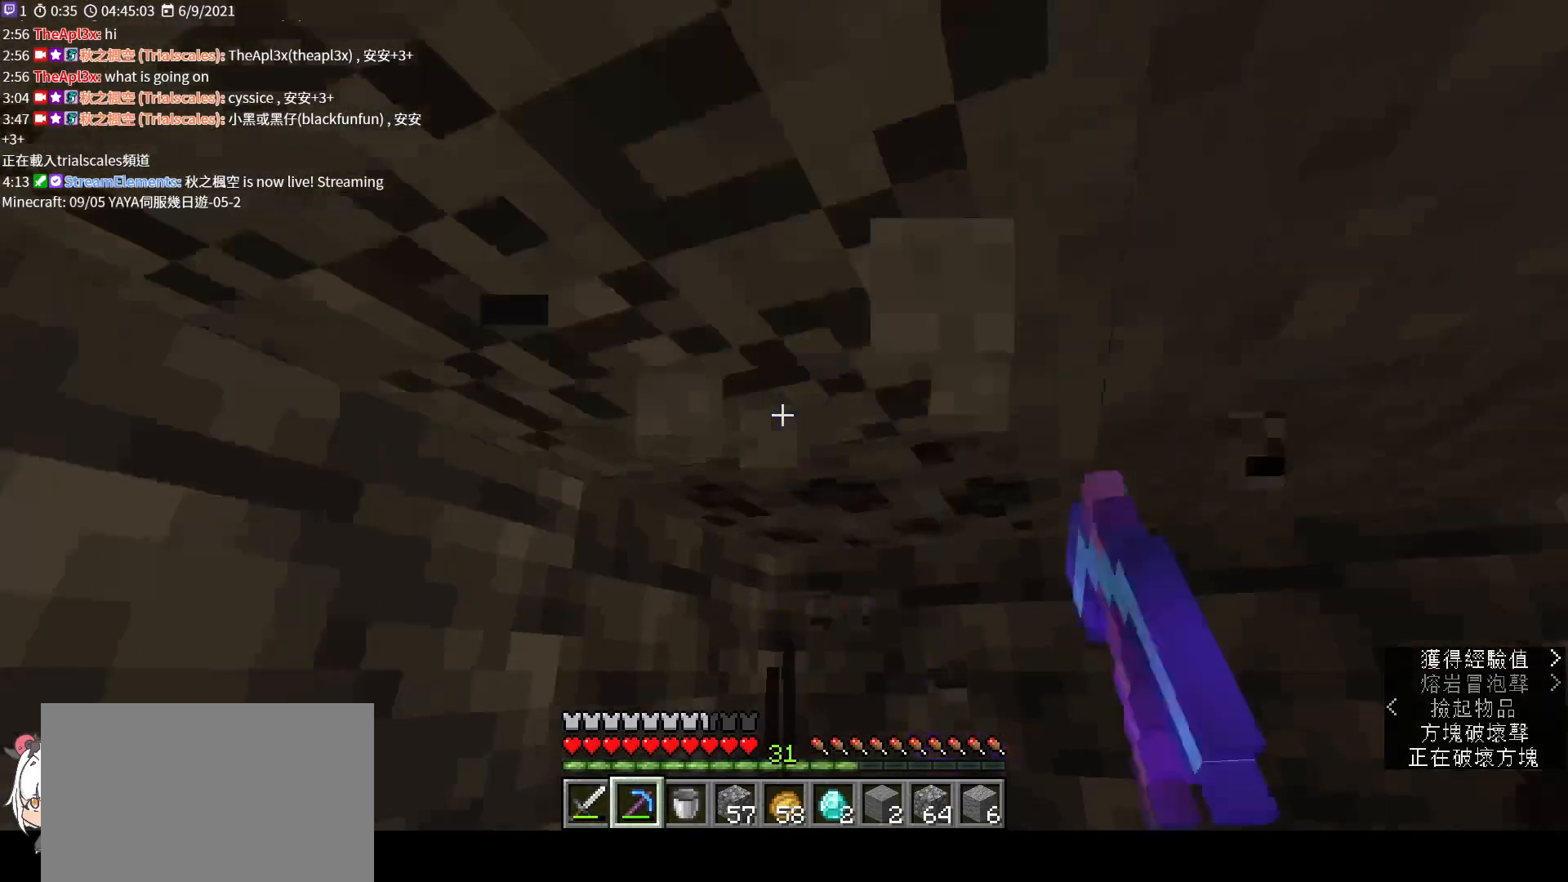
{"keys": [], "mouse": ["left"], "events": [[133, "w", "up"]]}
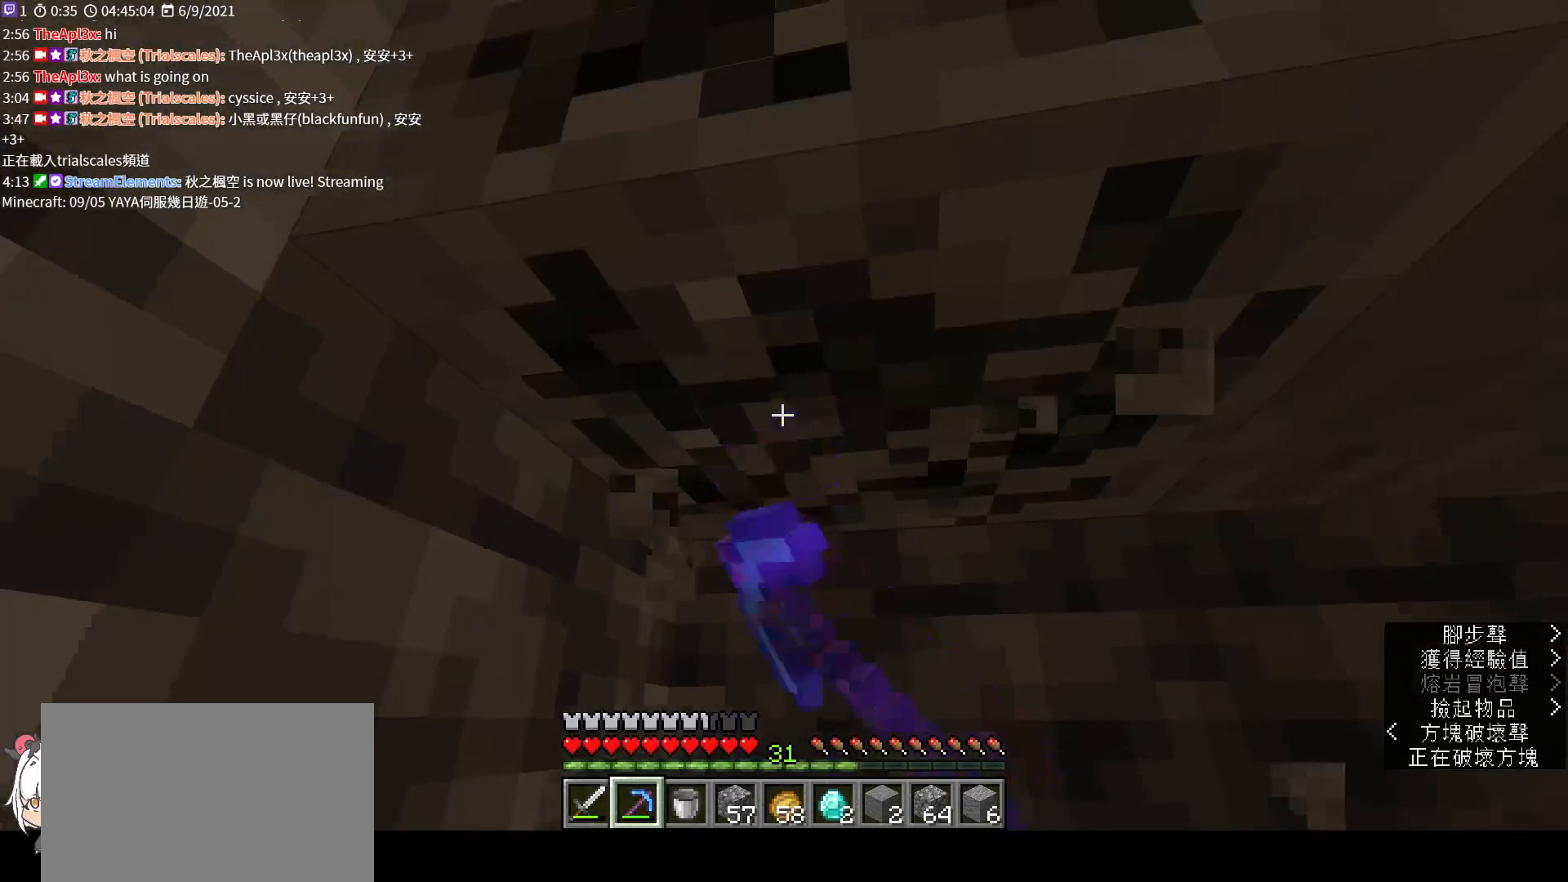
{"keys": [], "mouse": [], "events": [[333, "mouse_left", "up"]]}
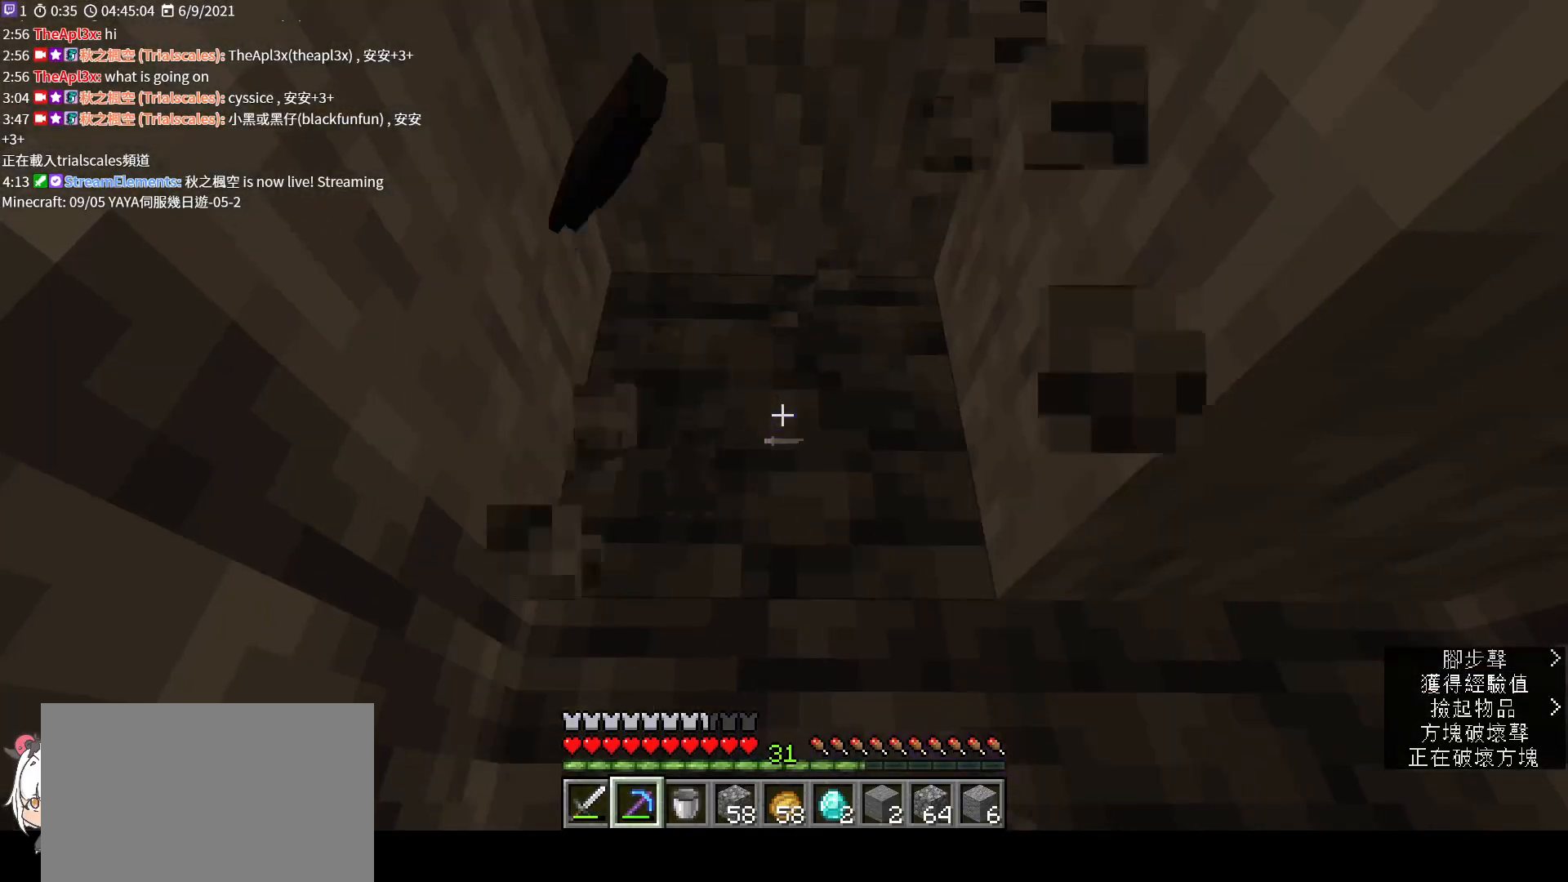
{"keys": ["w"], "mouse": [], "events": [[333, "w", "down"]]}
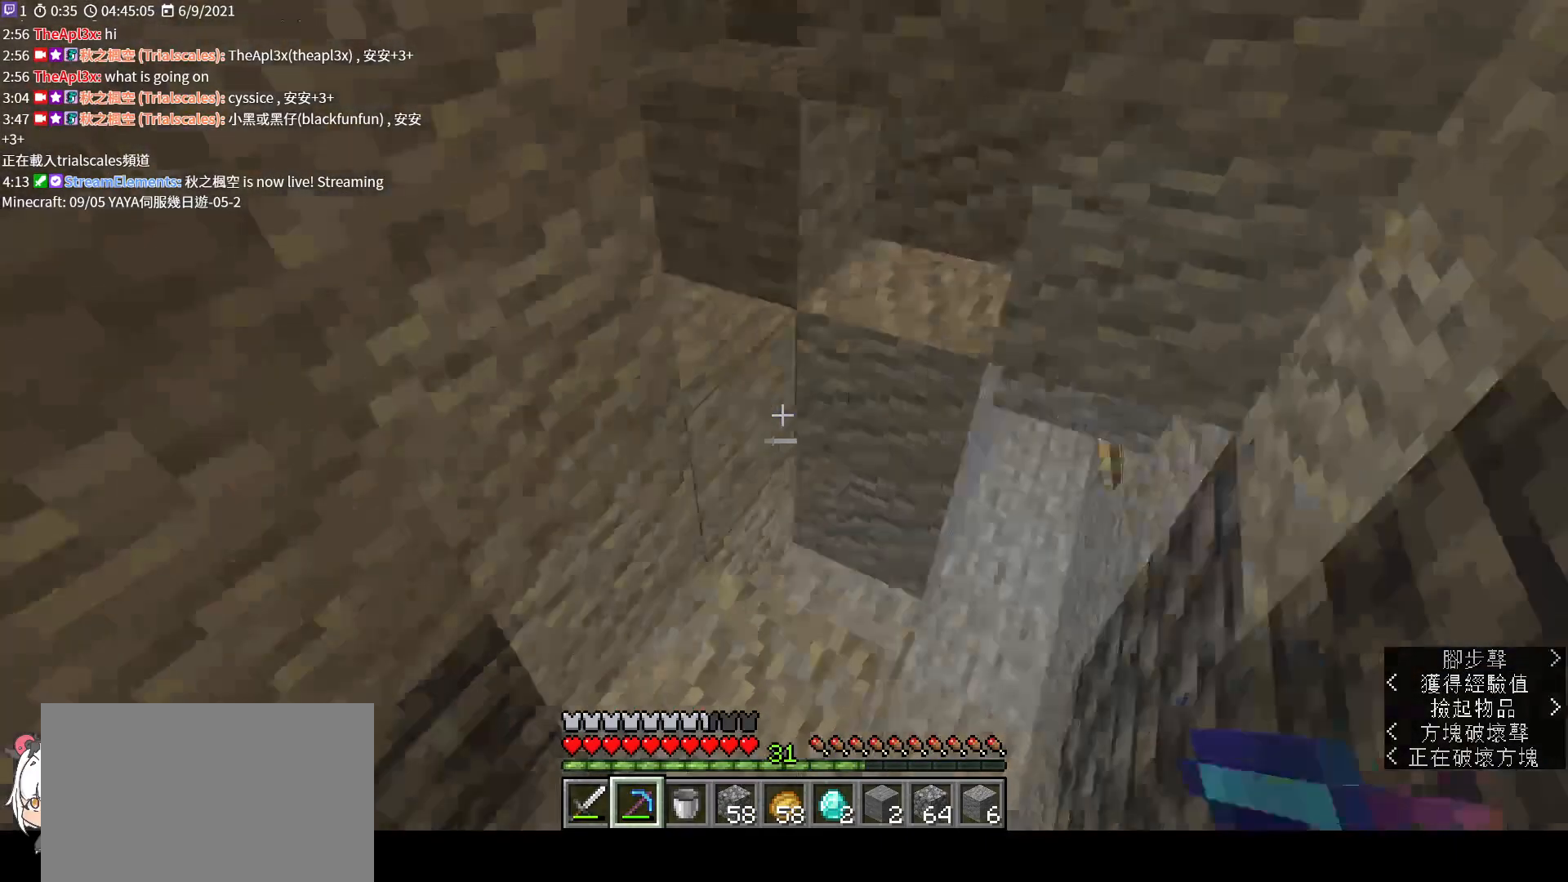
{"keys": ["w"], "mouse": [], "events": []}
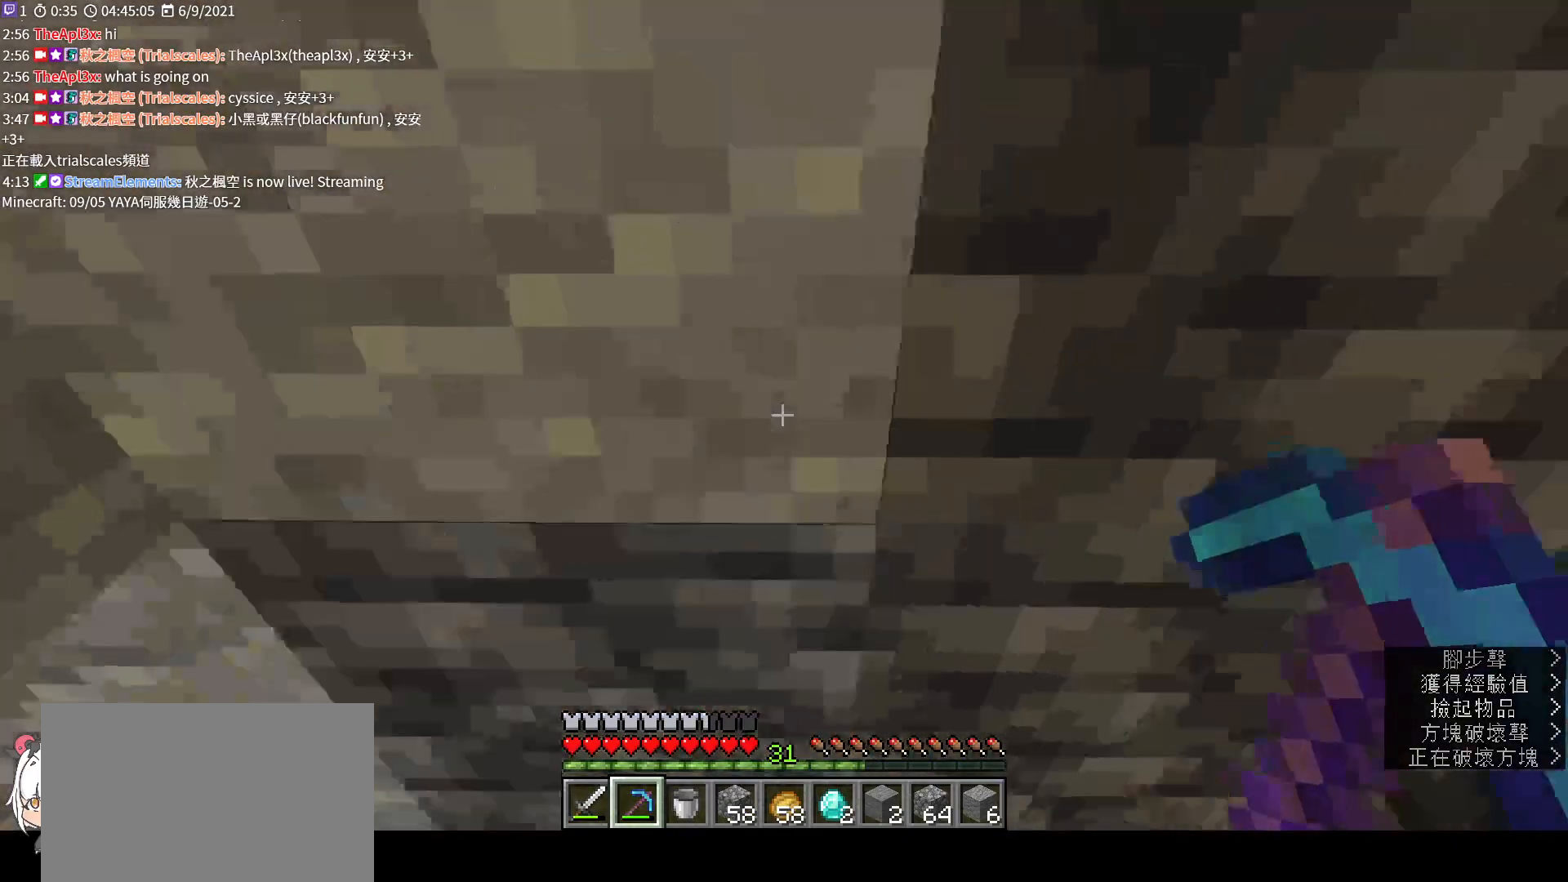
{"keys": ["w"], "mouse": [], "events": [[33, "a", "down"], [167, "a", "up"]]}
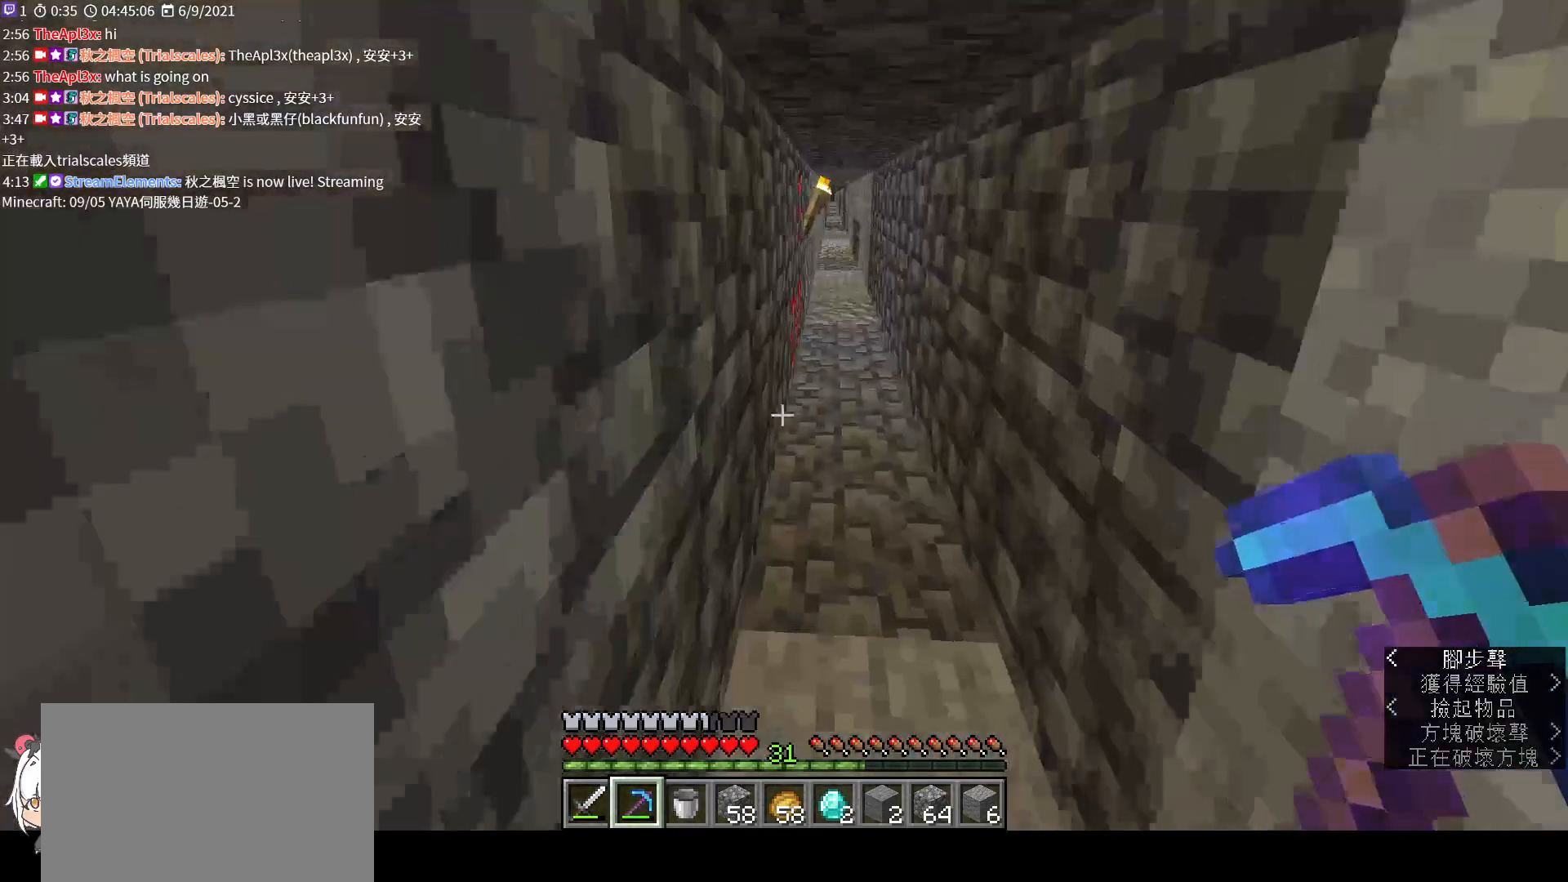
{"keys": ["w"], "mouse": [], "events": [[333, "ctrl", "down"], [467, "ctrl", "up"]]}
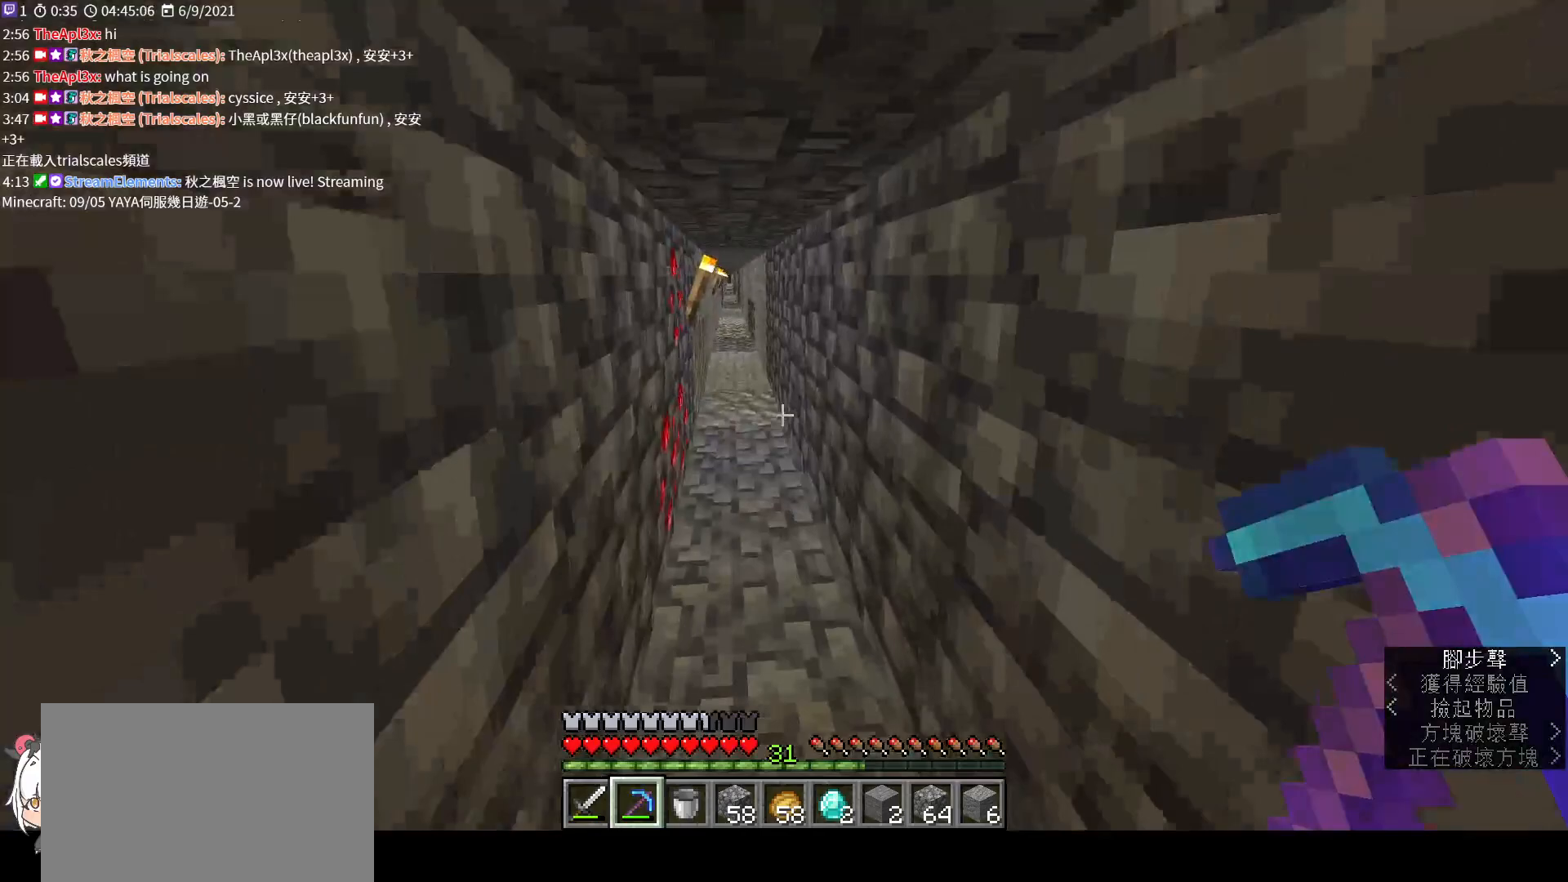
{"keys": ["w"], "mouse": [], "events": [[300, "space", "down"], [433, "space", "up"]]}
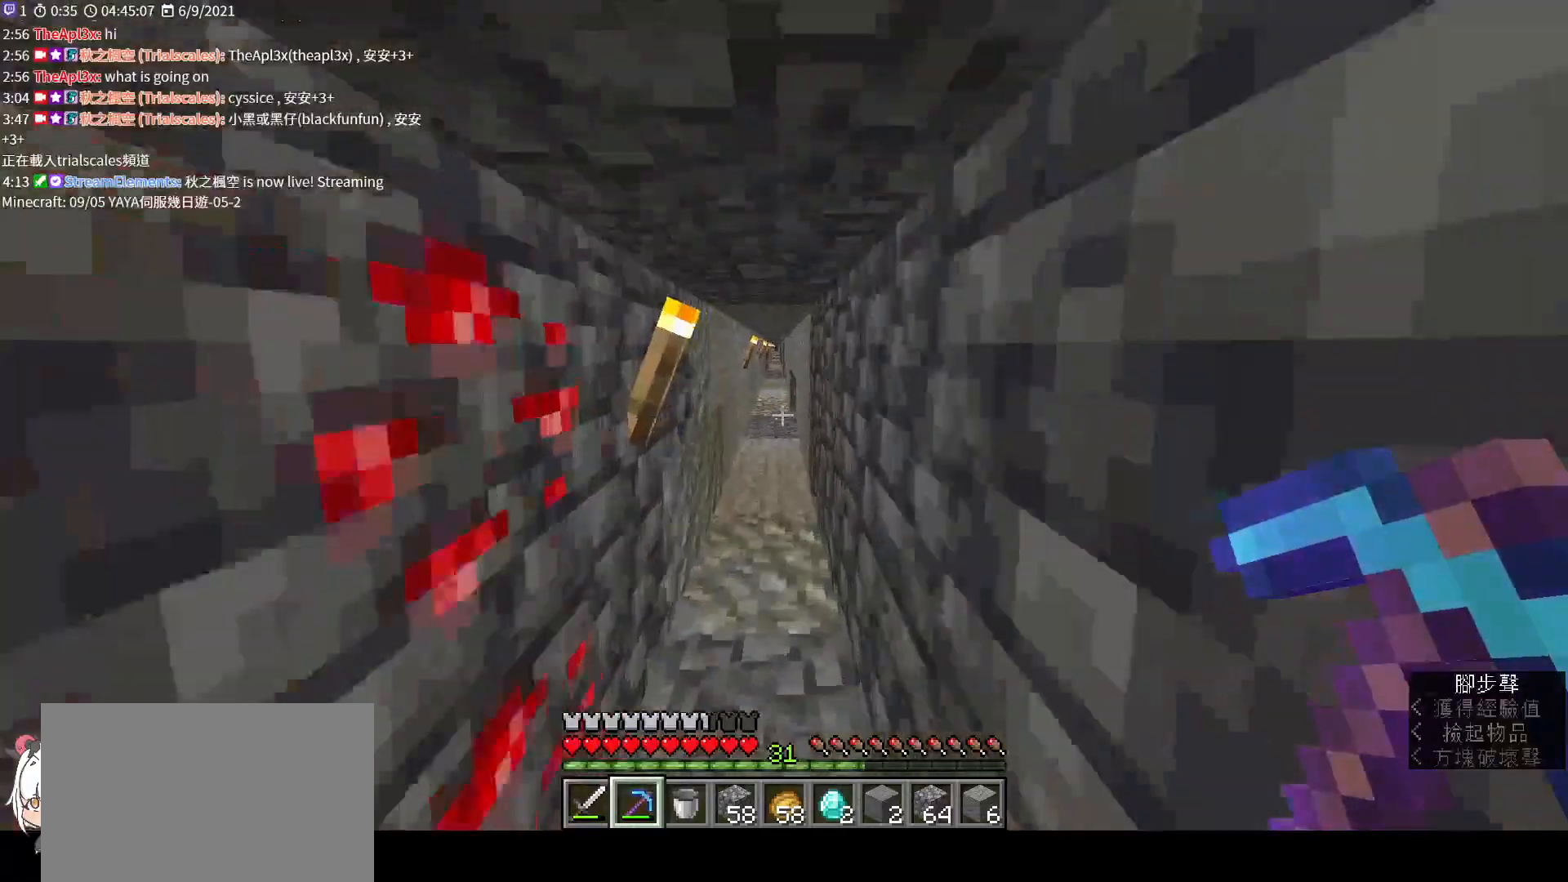
{"keys": ["w"], "mouse": [], "events": [[67, "space", "down"], [167, "space", "up"], [333, "space", "down"], [400, "space", "up"]]}
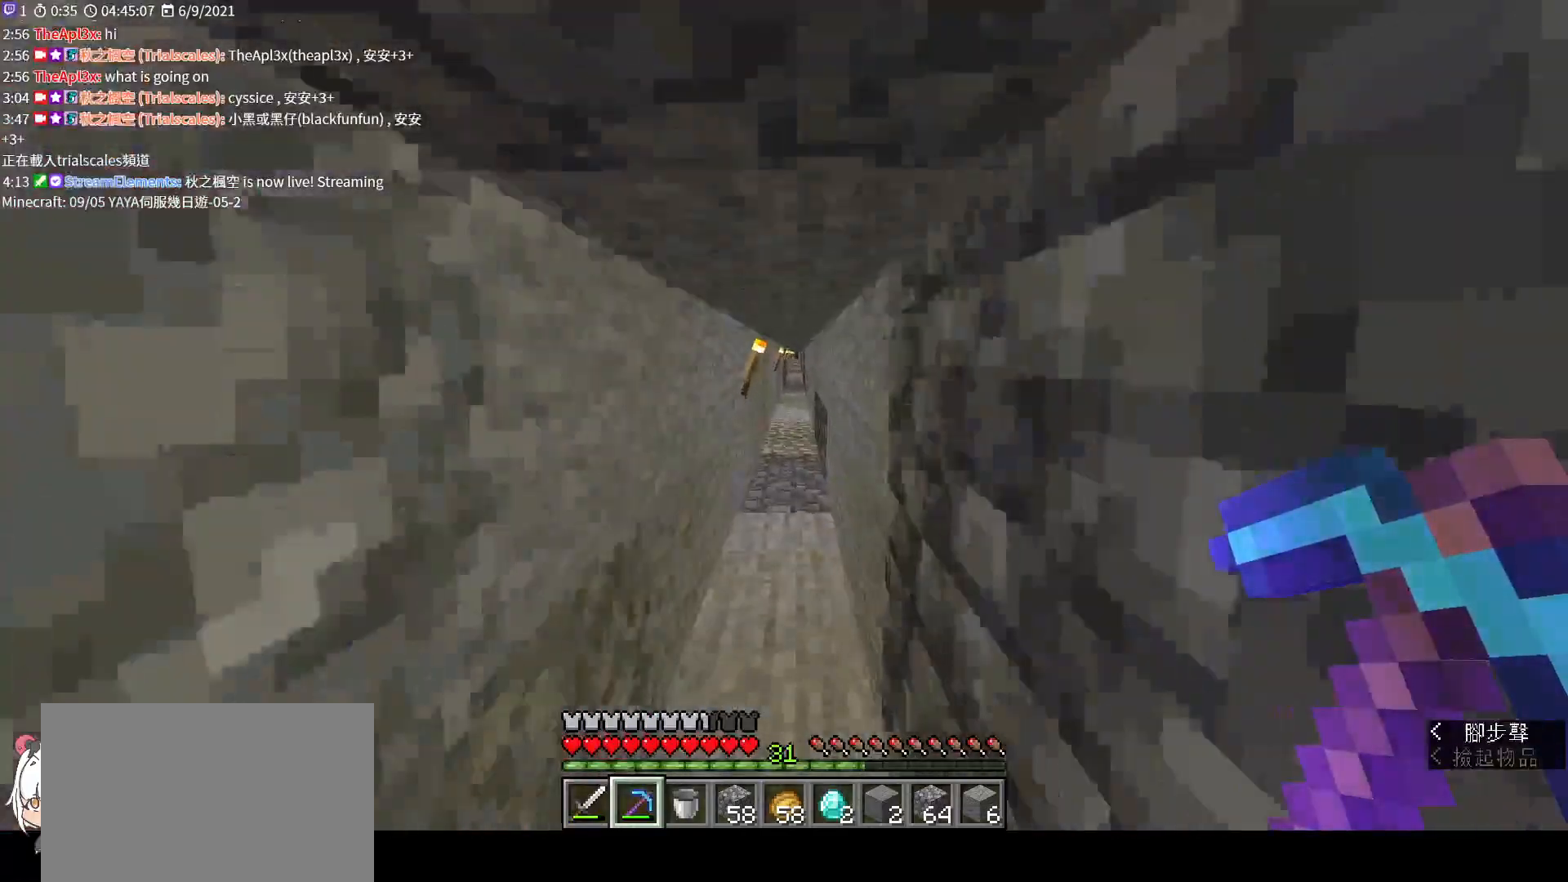
{"keys": ["space", "w"], "mouse": [], "events": [[67, "space", "down"], [133, "space", "up"], [267, "space", "down"], [367, "space", "up"], [500, "space", "down"]]}
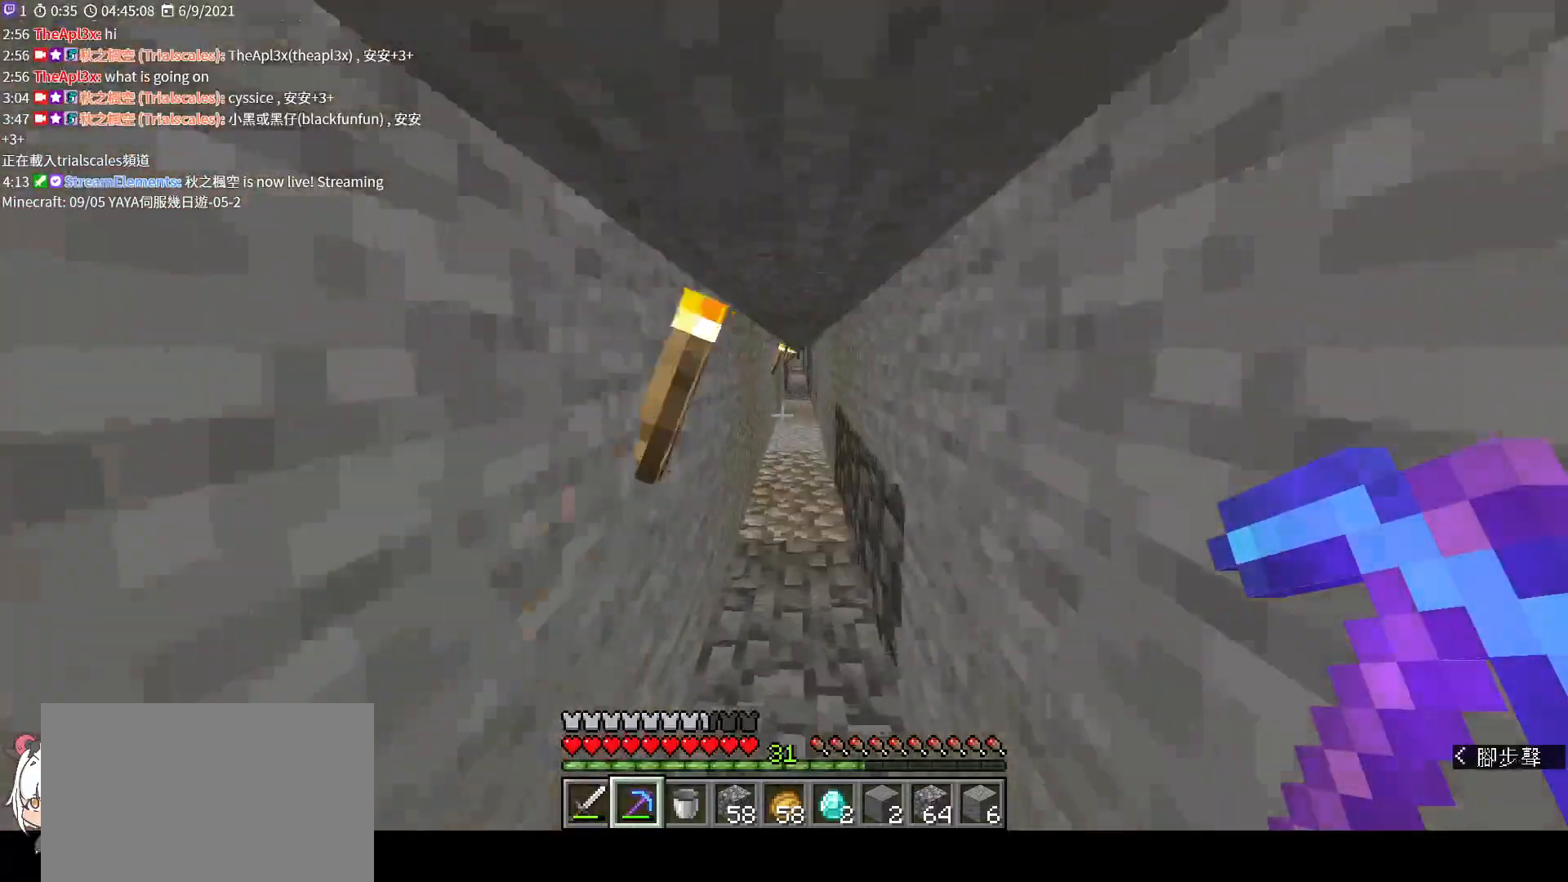
{"keys": ["space", "w"], "mouse": [], "events": [[100, "space", "up"], [200, "space", "down"], [333, "space", "up"], [433, "space", "down"]]}
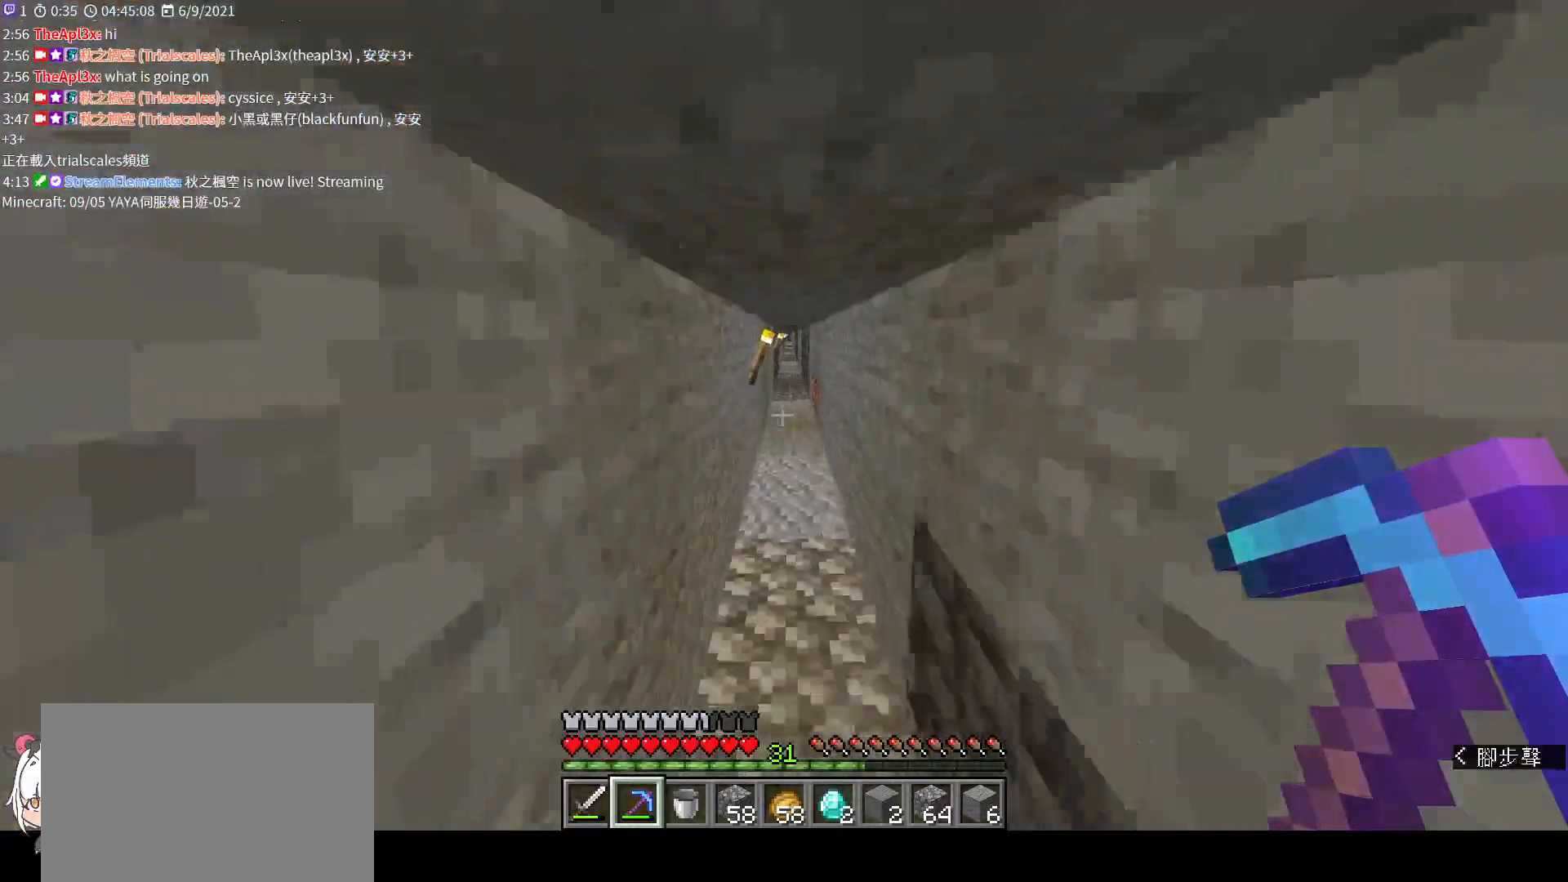
{"keys": ["w"], "mouse": [], "events": [[33, "space", "up"], [133, "space", "down"], [233, "space", "up"], [367, "space", "down"], [467, "space", "up"]]}
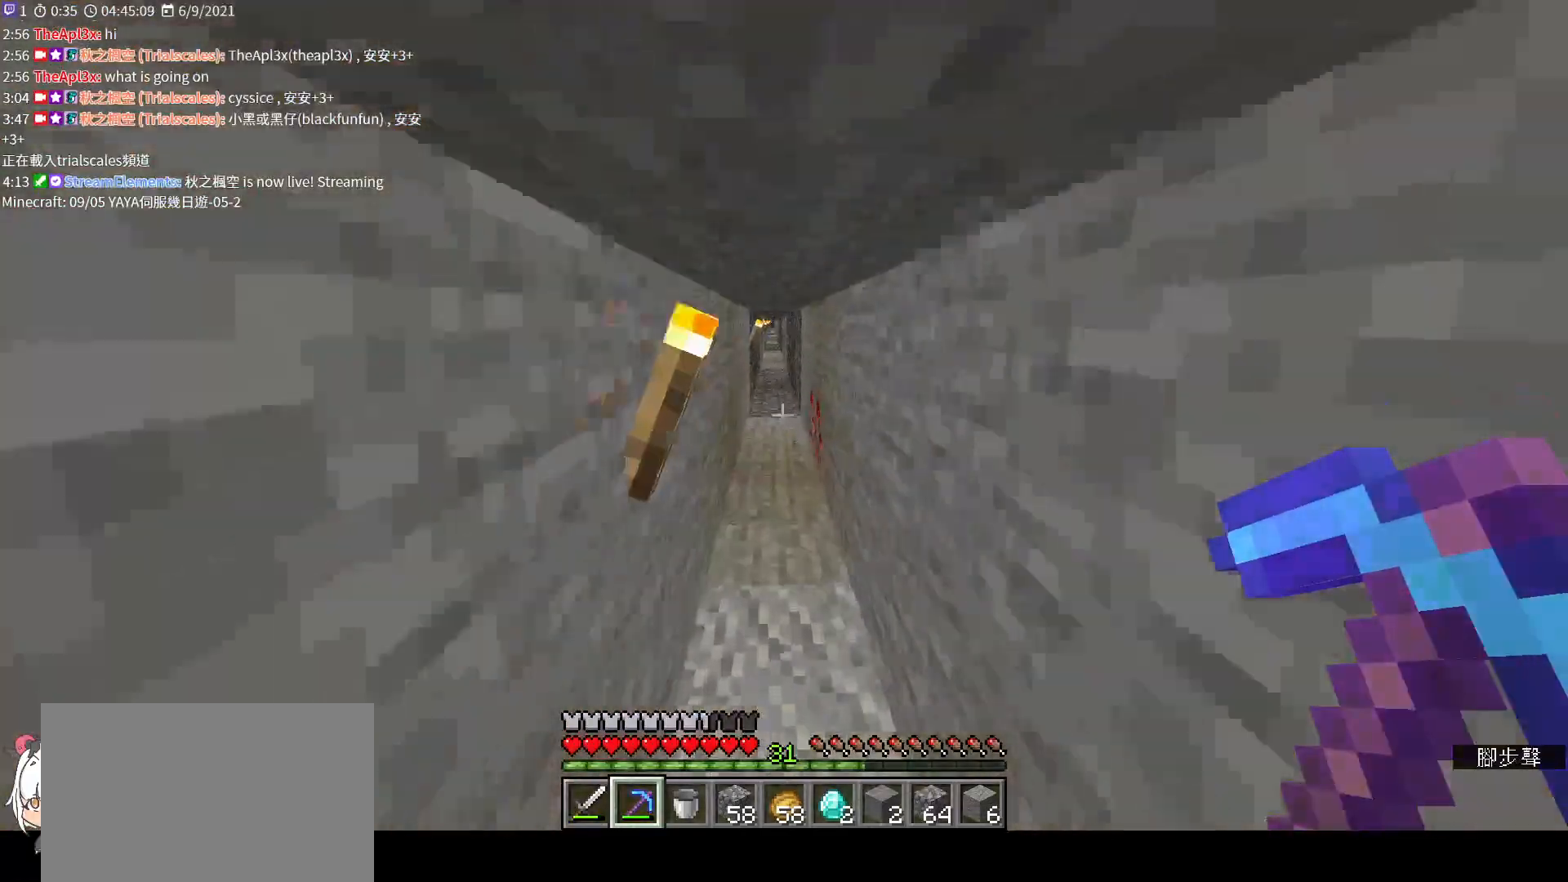
{"keys": ["space", "w"], "mouse": [], "events": [[67, "space", "down"], [167, "space", "up"], [267, "space", "down"], [367, "space", "up"], [500, "space", "down"]]}
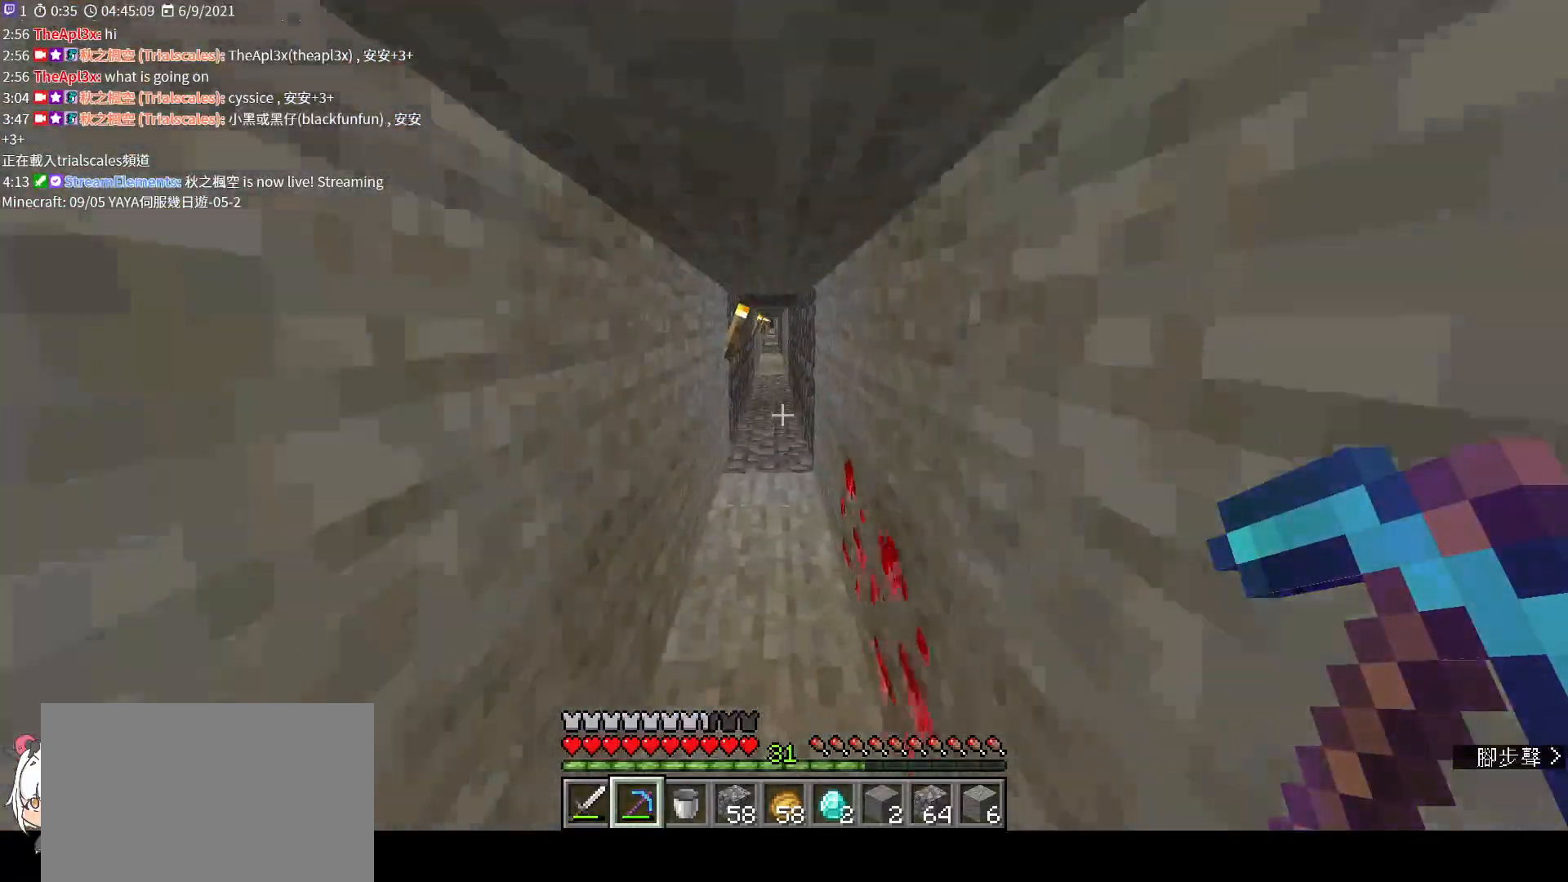
{"keys": ["space", "w"], "mouse": [], "events": [[100, "space", "up"], [267, "space", "down"], [333, "space", "up"], [500, "space", "down"]]}